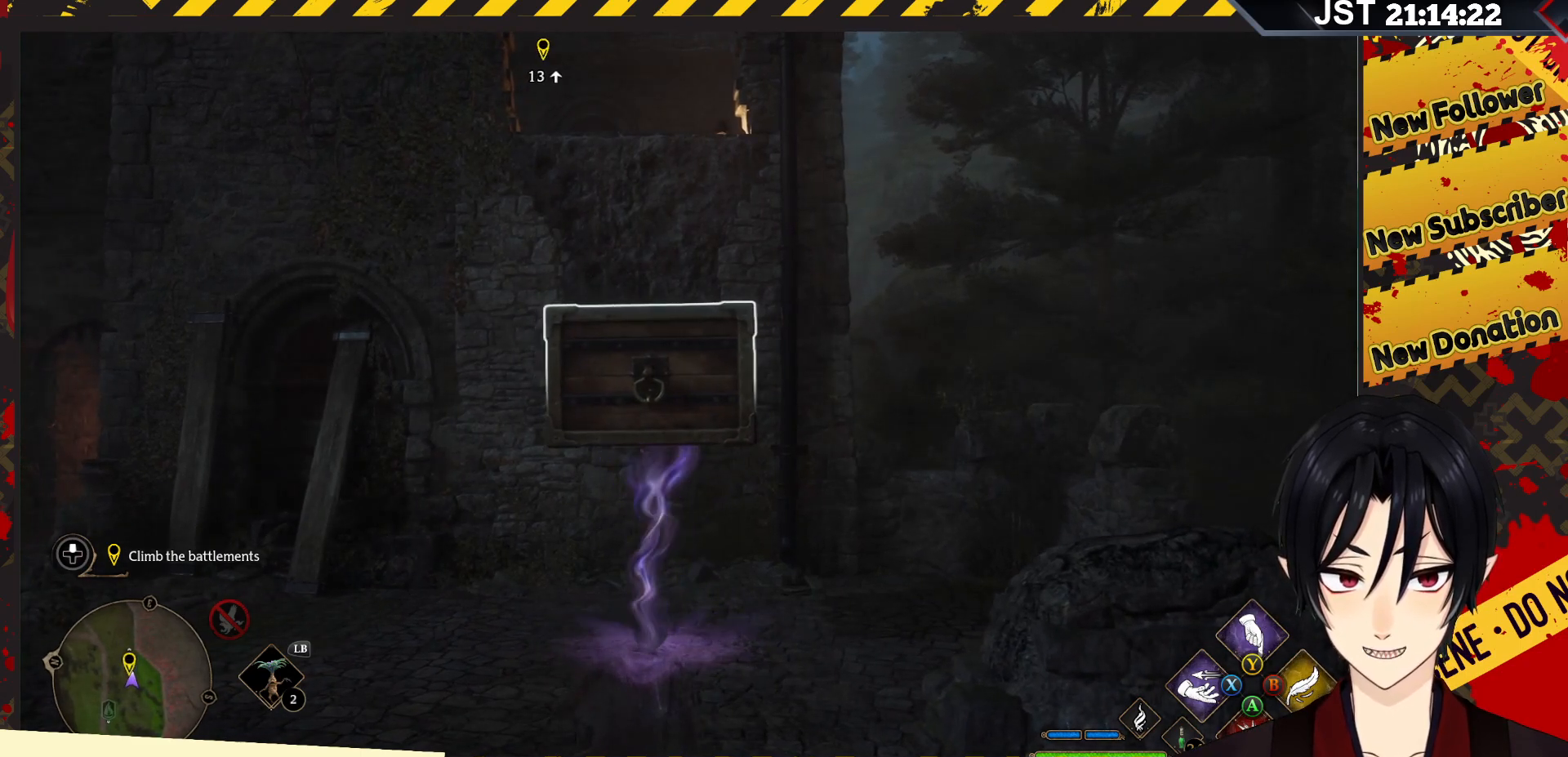
Gameplay with a controller (Xbox layout); each line is a JSON object with the inputs held at the frame after it. "events" lists button and stick changes between this image and that frame as [ms after this image, input, new state], when the widget could be followed in between.
{"buttons": ["R2"], "left_stick": "center", "right_stick": "center", "events": []}
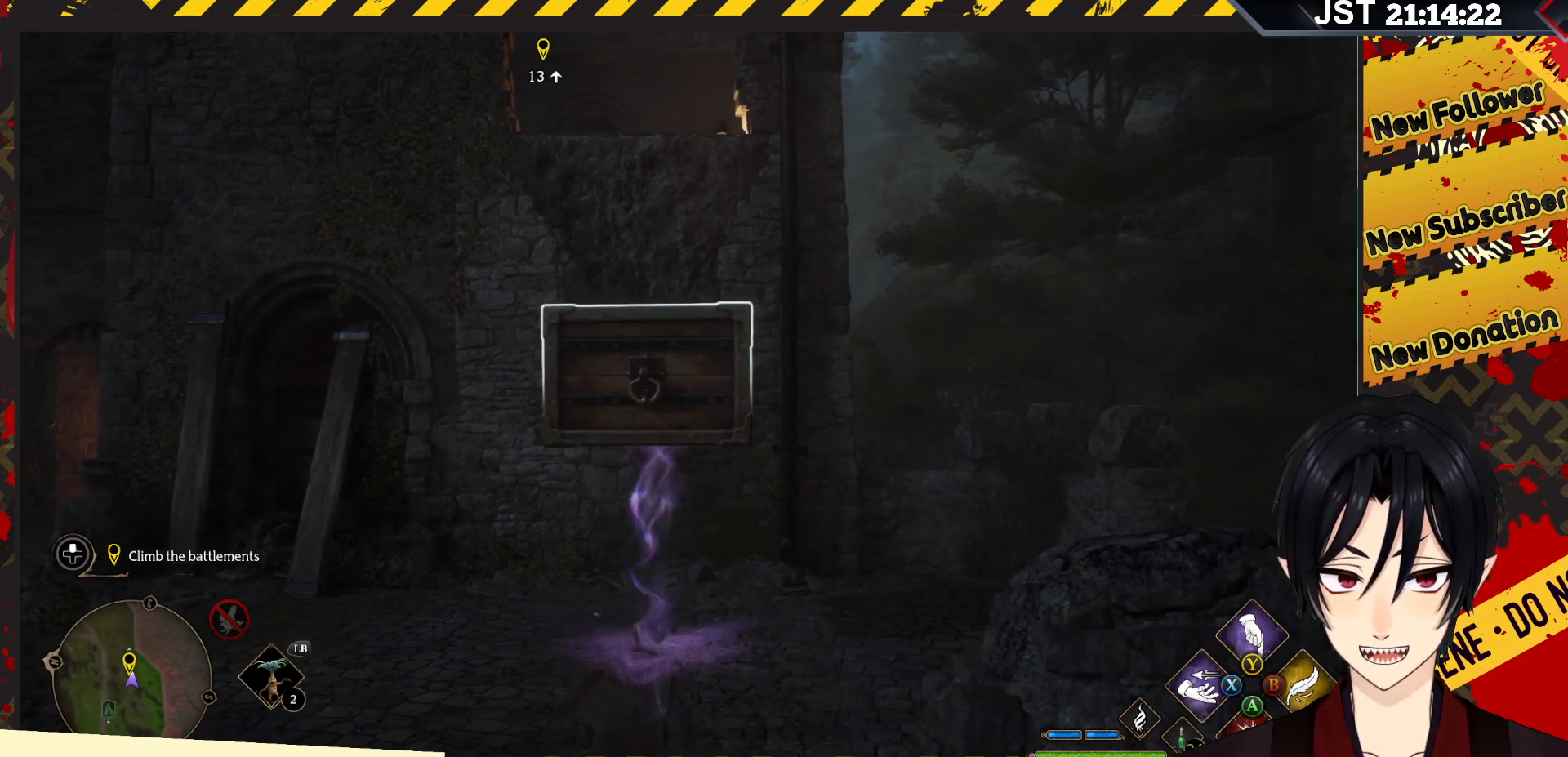
{"buttons": ["R2", "DPAD_DOWN"], "left_stick": "center", "right_stick": "center", "events": [[167, "DPAD_DOWN", "down"]]}
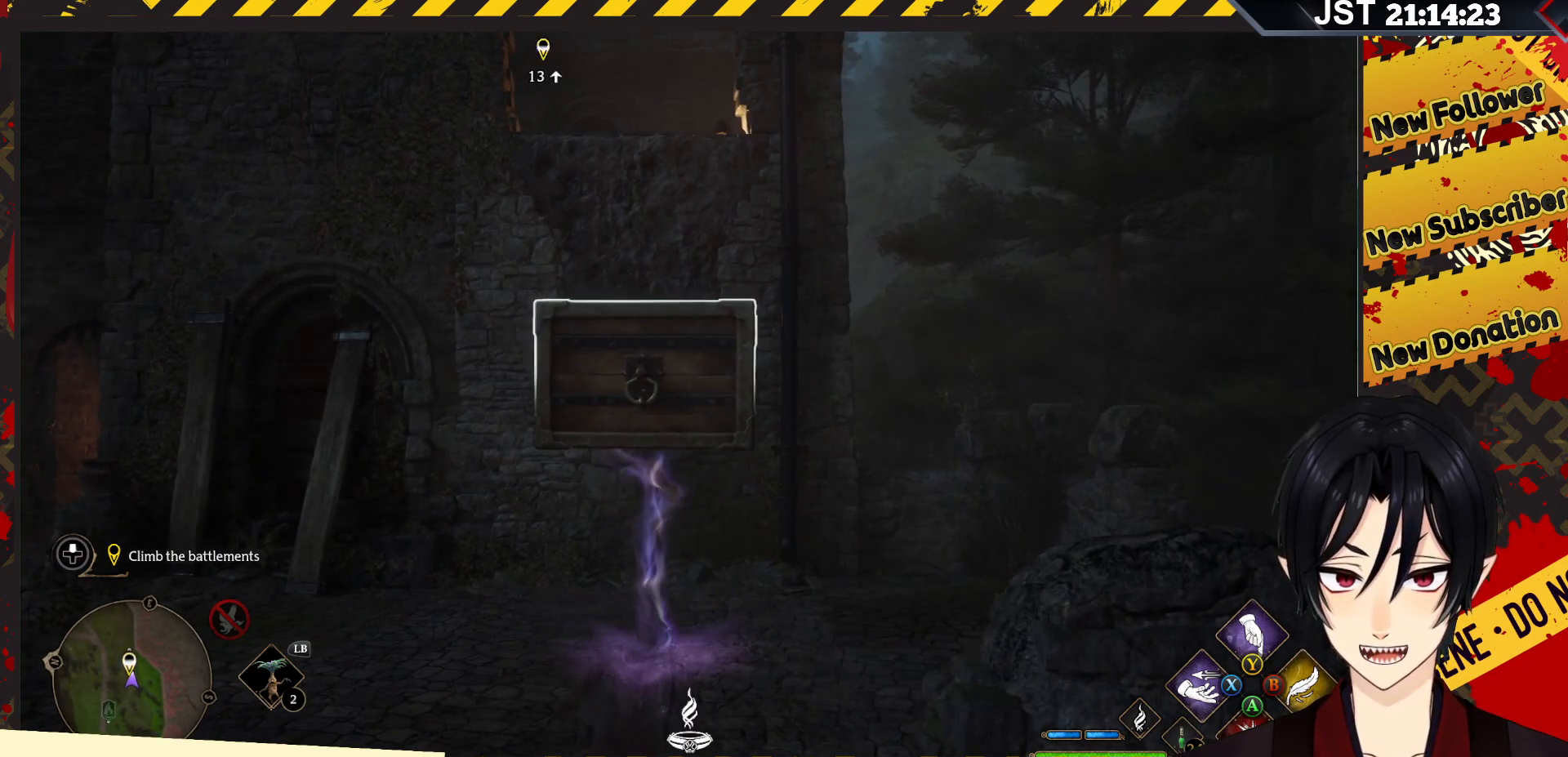
{"buttons": ["R2", "DPAD_UP"], "left_stick": "center", "right_stick": "center", "events": [[150, "DPAD_DOWN", "up"], [367, "DPAD_UP", "down"]]}
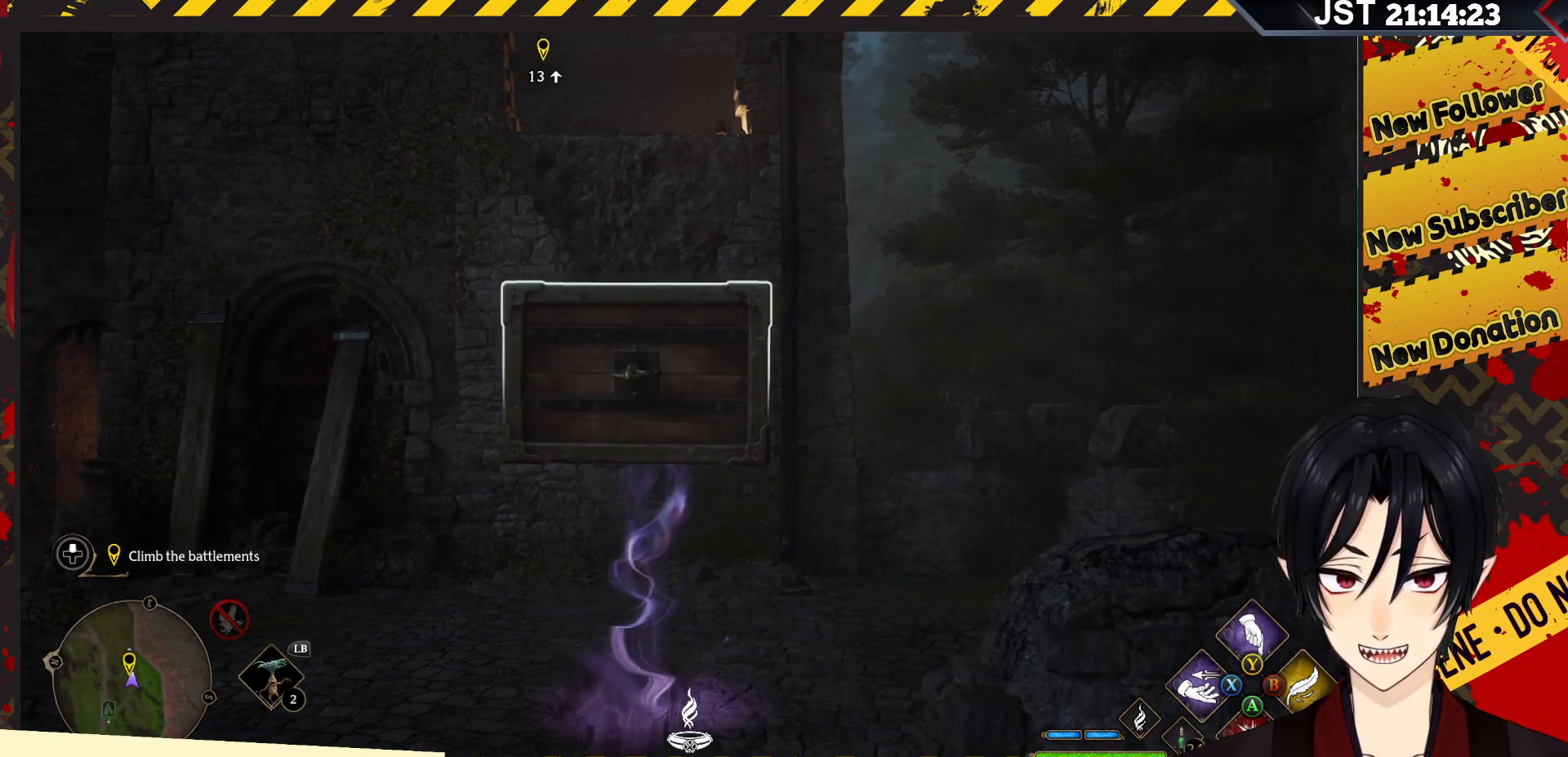
{"buttons": ["R2"], "left_stick": "center", "right_stick": "center", "events": [[150, "DPAD_UP", "up"]]}
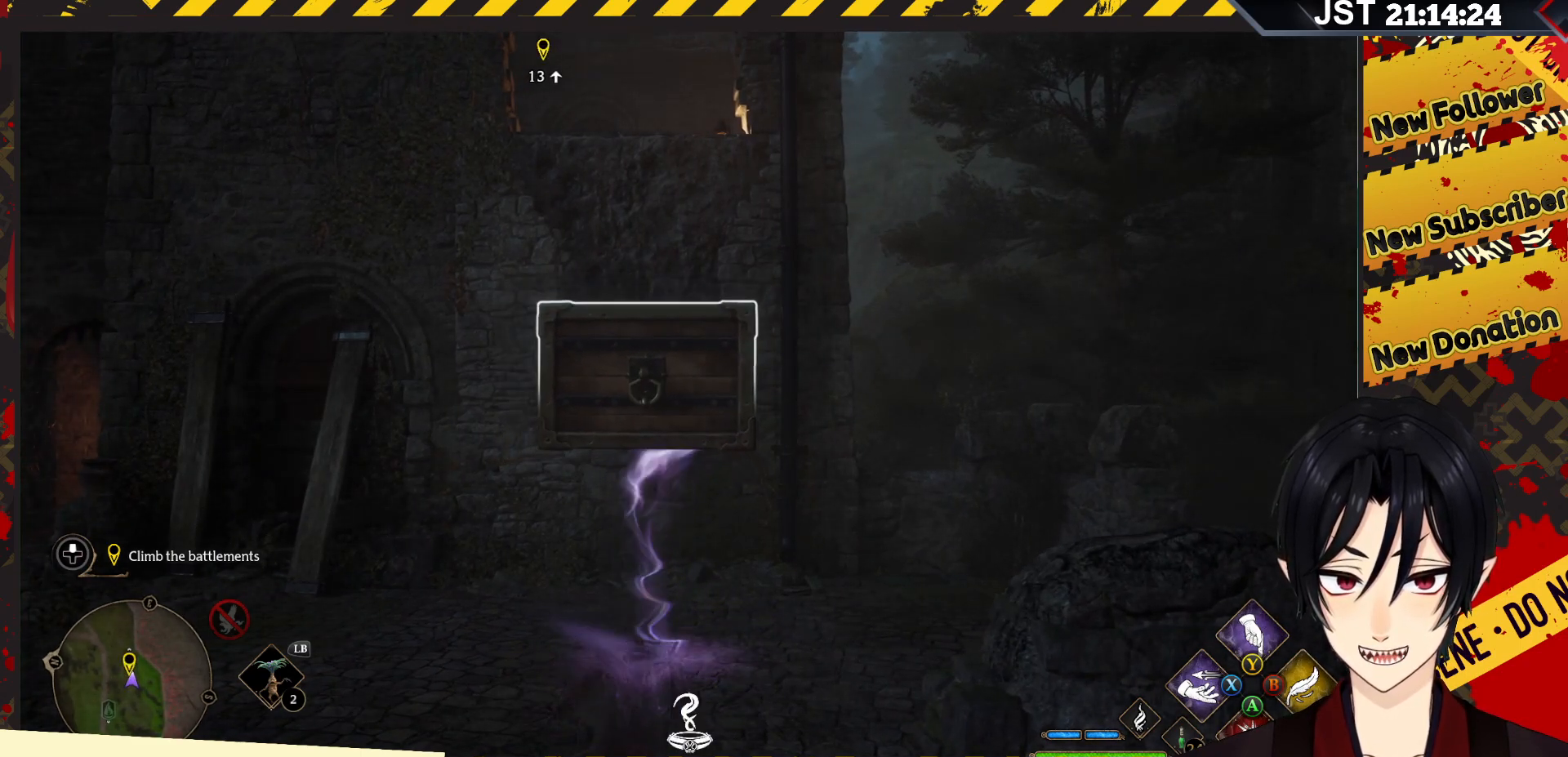
{"buttons": ["R2"], "left_stick": "center", "right_stick": "center", "events": [[100, "DPAD_LEFT", "down"], [350, "DPAD_LEFT", "up"]]}
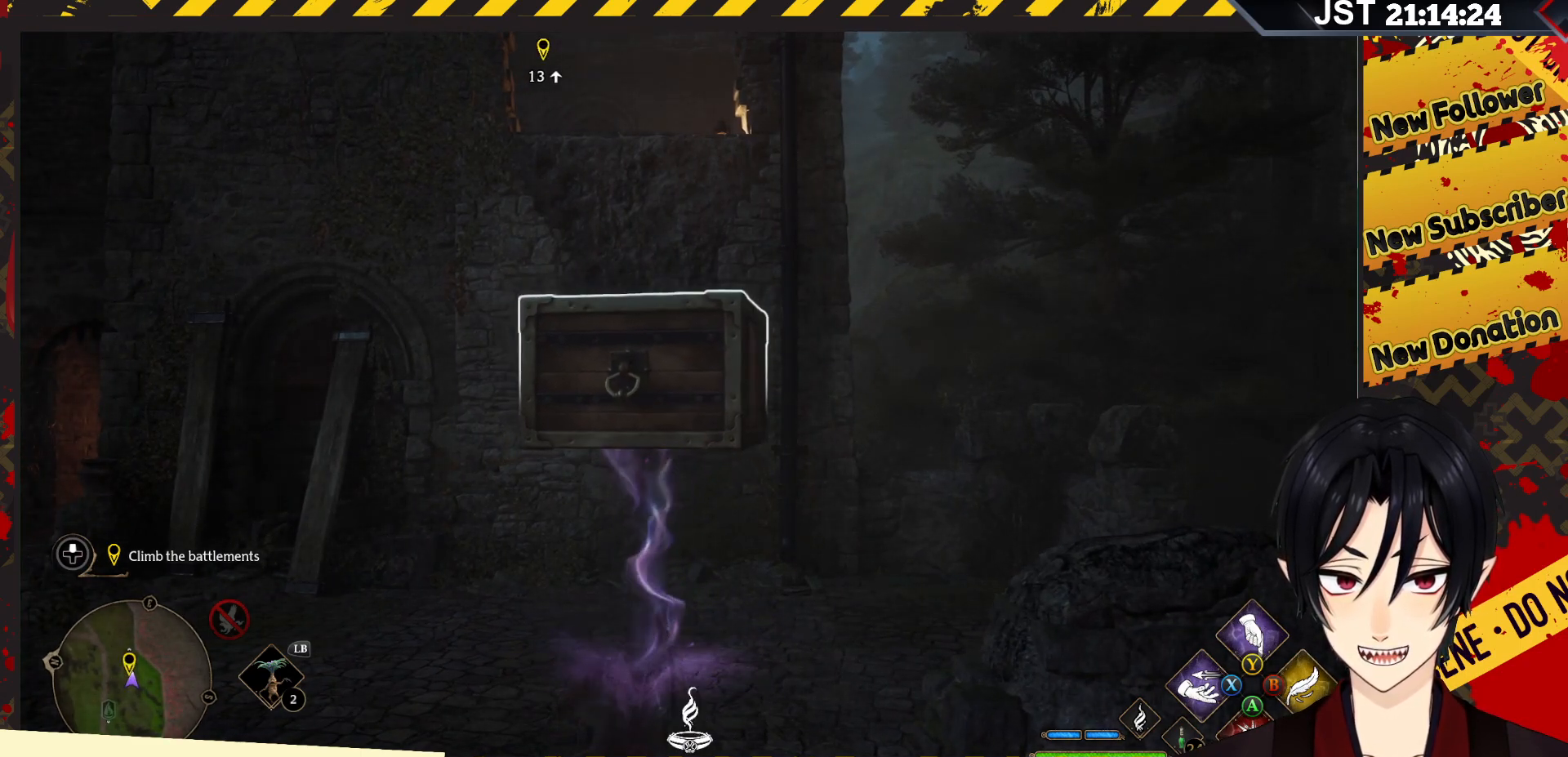
{"buttons": ["R2", "DPAD_RIGHT"], "left_stick": "center", "right_stick": "center", "events": [[100, "DPAD_RIGHT", "down"], [267, "DPAD_RIGHT", "up"], [333, "DPAD_RIGHT", "down"]]}
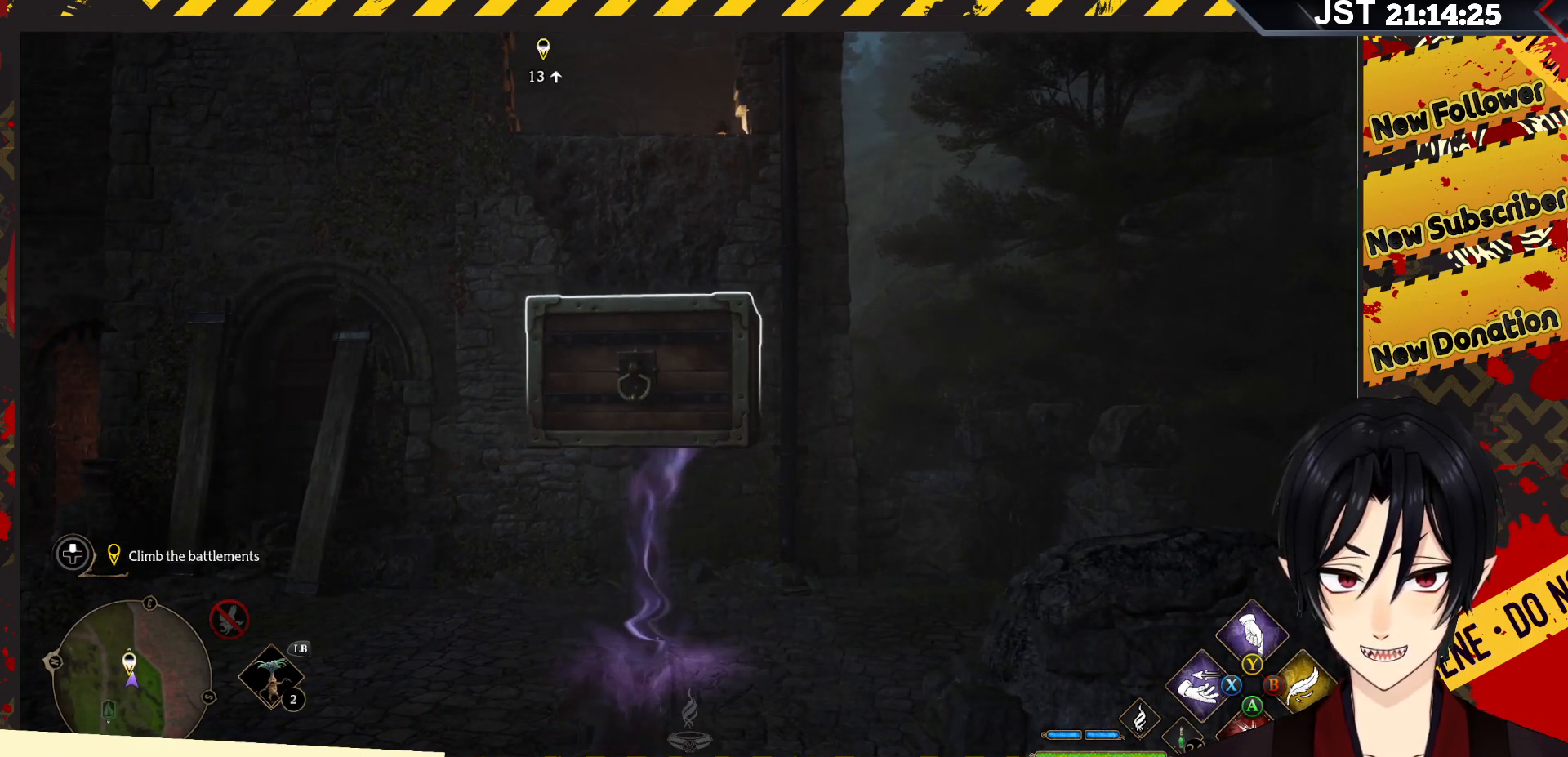
{"buttons": ["R2"], "left_stick": "center", "right_stick": "center", "events": [[17, "DPAD_RIGHT", "up"]]}
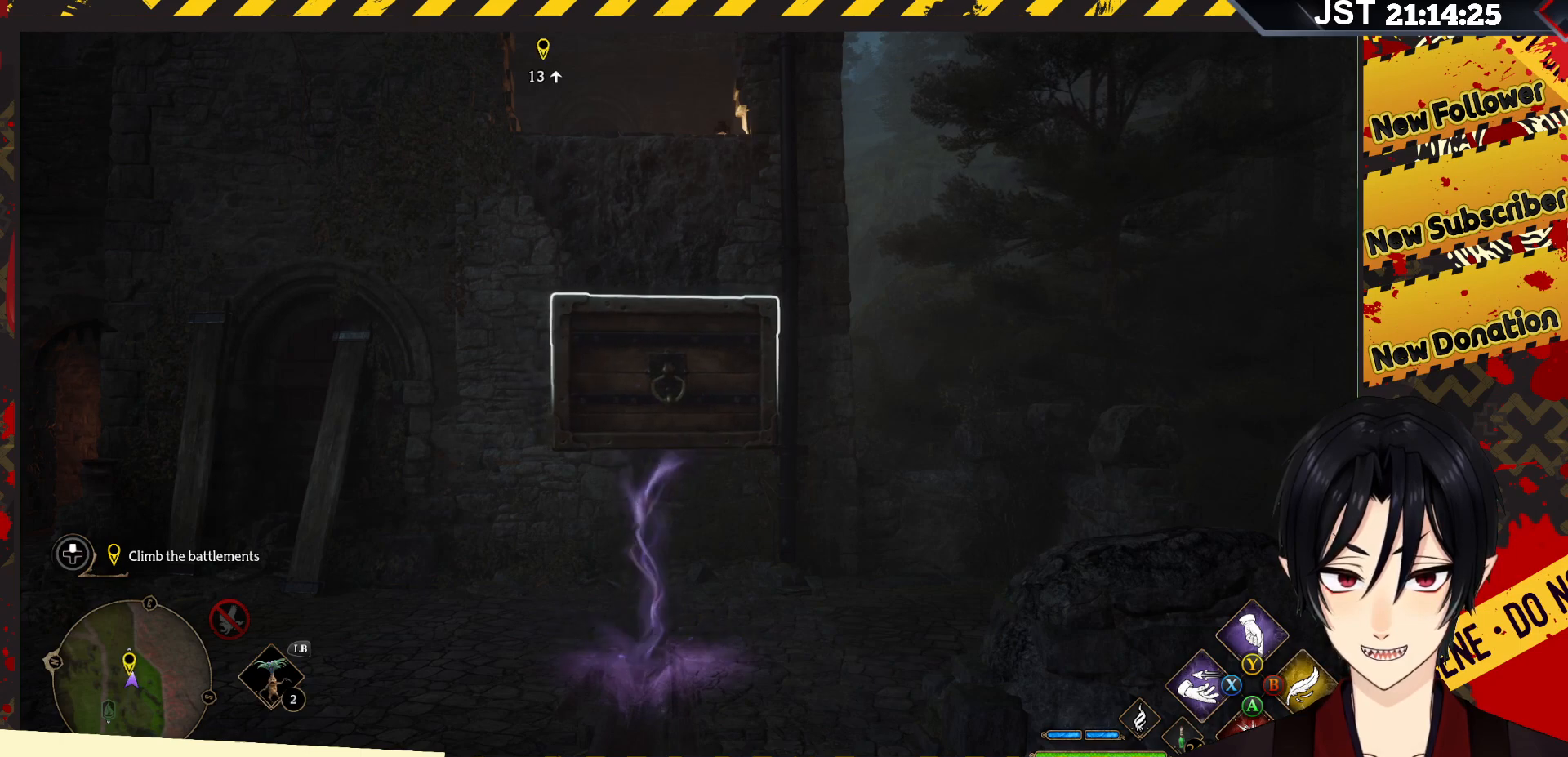
{"buttons": ["R2"], "left_stick": "center", "right_stick": "up", "events": [[450, "right_stick", "up"]]}
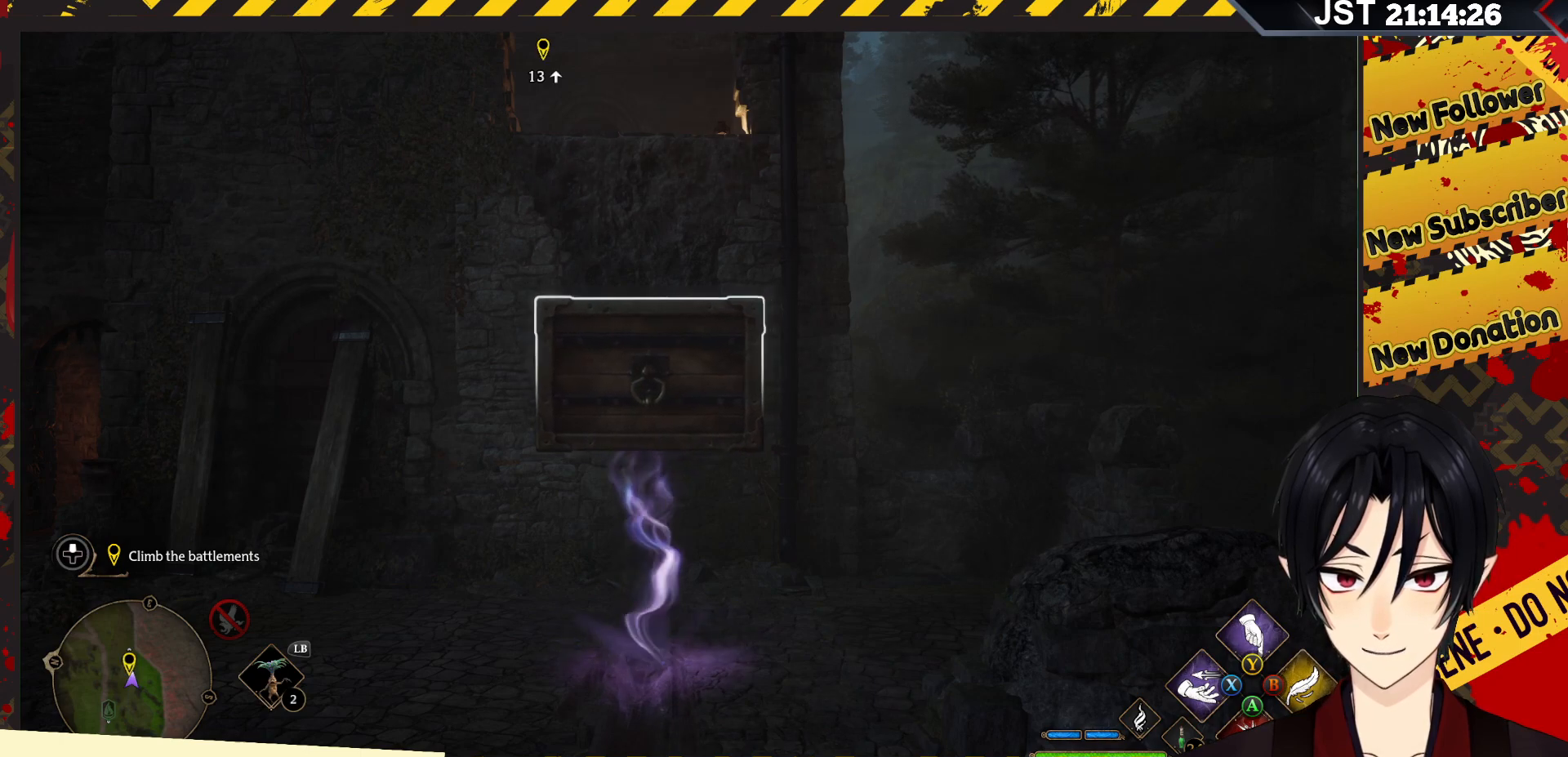
{"buttons": ["R2"], "left_stick": "center", "right_stick": "up", "events": []}
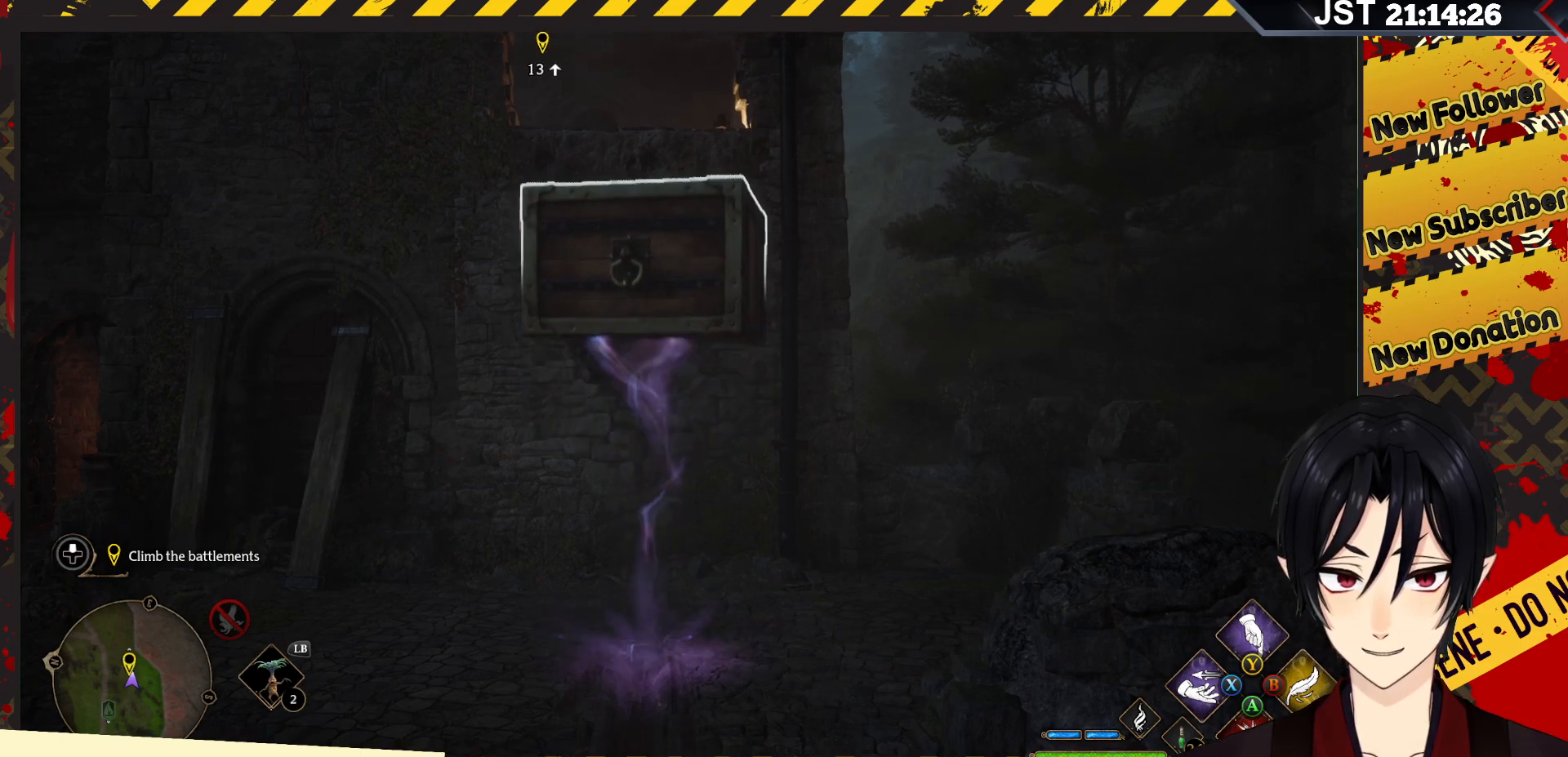
{"buttons": ["R2"], "left_stick": "center", "right_stick": "center", "events": [[67, "right_stick", "center"]]}
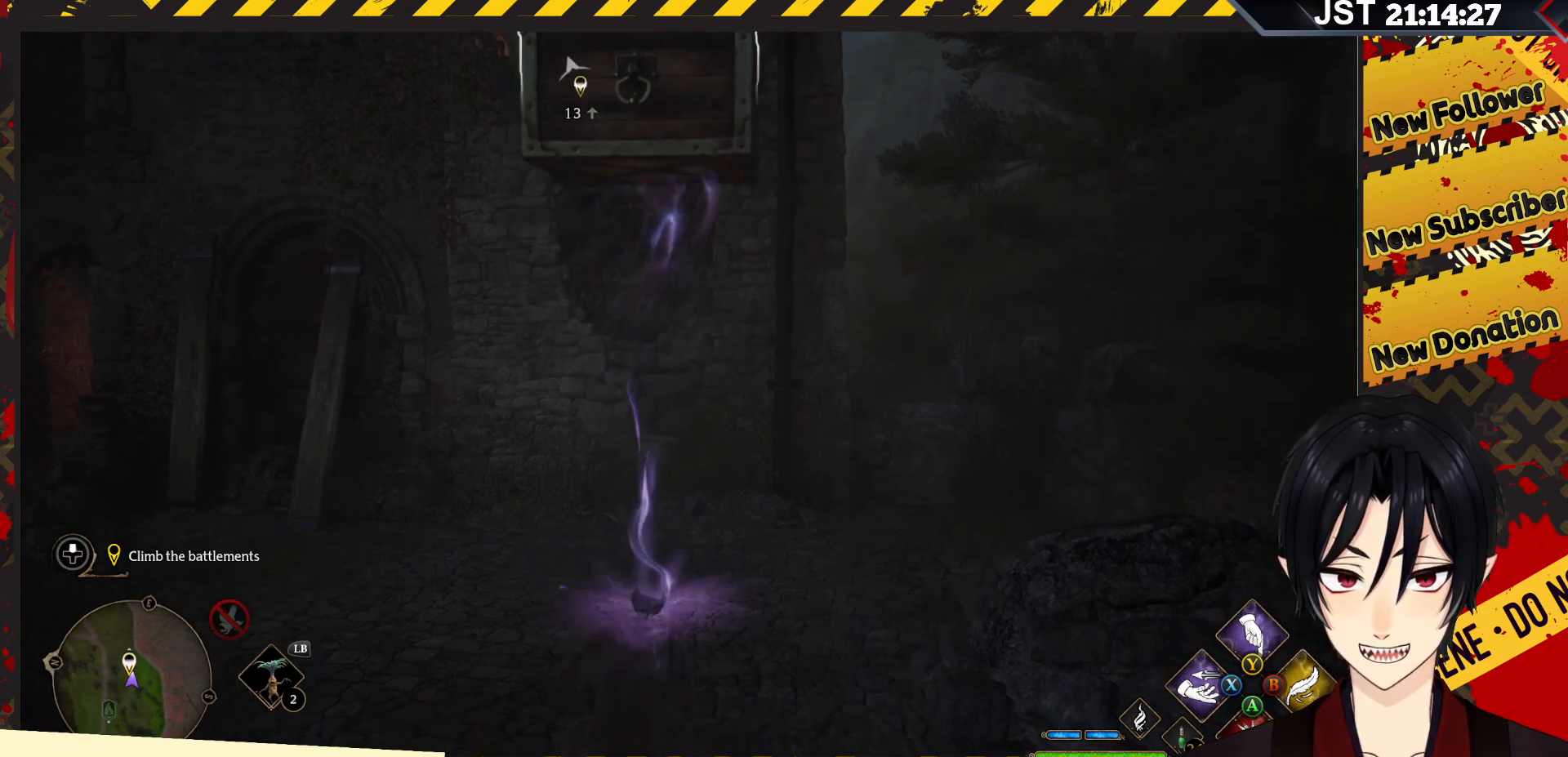
{"buttons": ["R2"], "left_stick": "center", "right_stick": "down", "events": [[183, "right_stick", "down"]]}
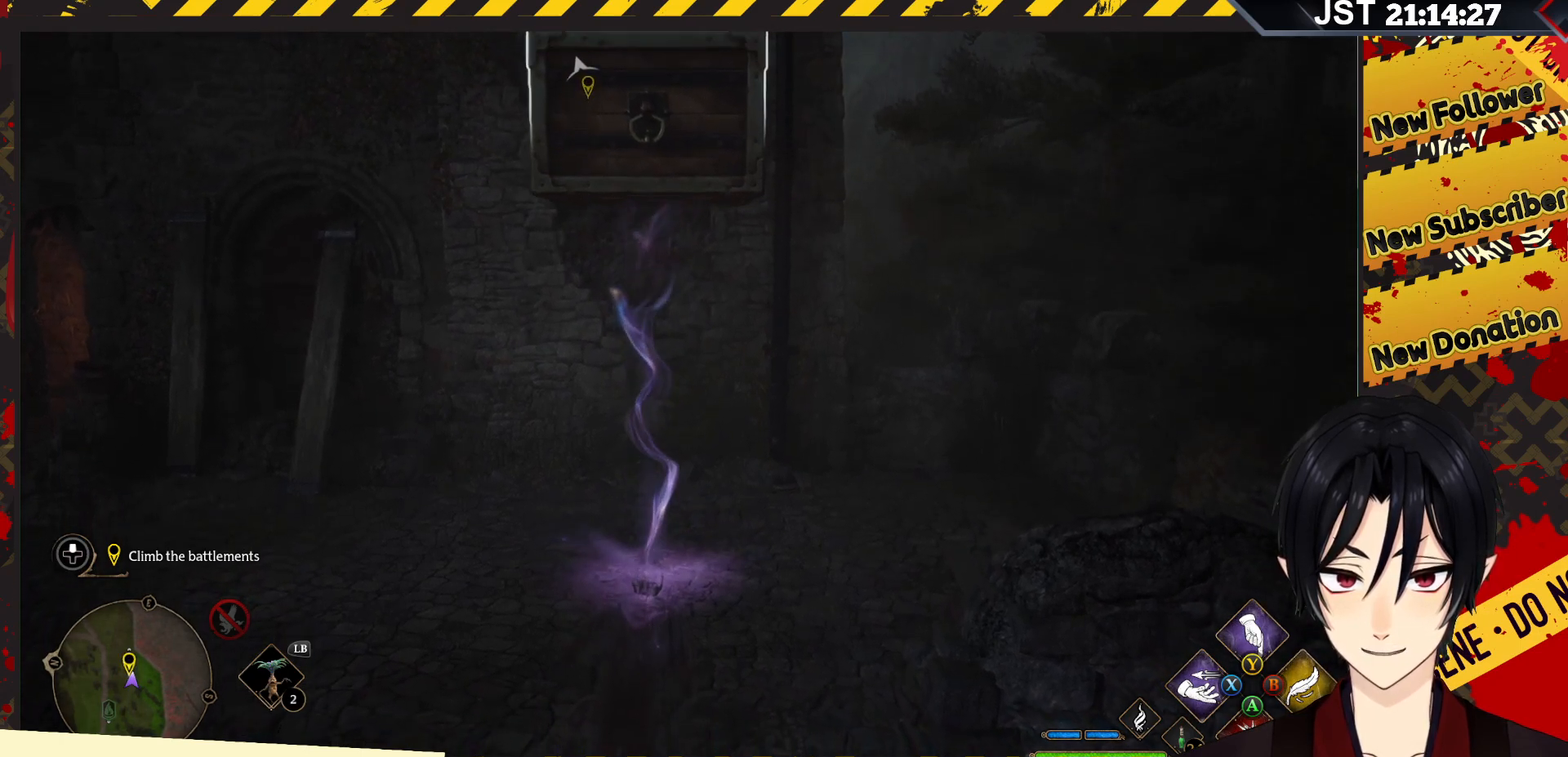
{"buttons": ["R2"], "left_stick": "center", "right_stick": "center", "events": [[383, "right_stick", "center"]]}
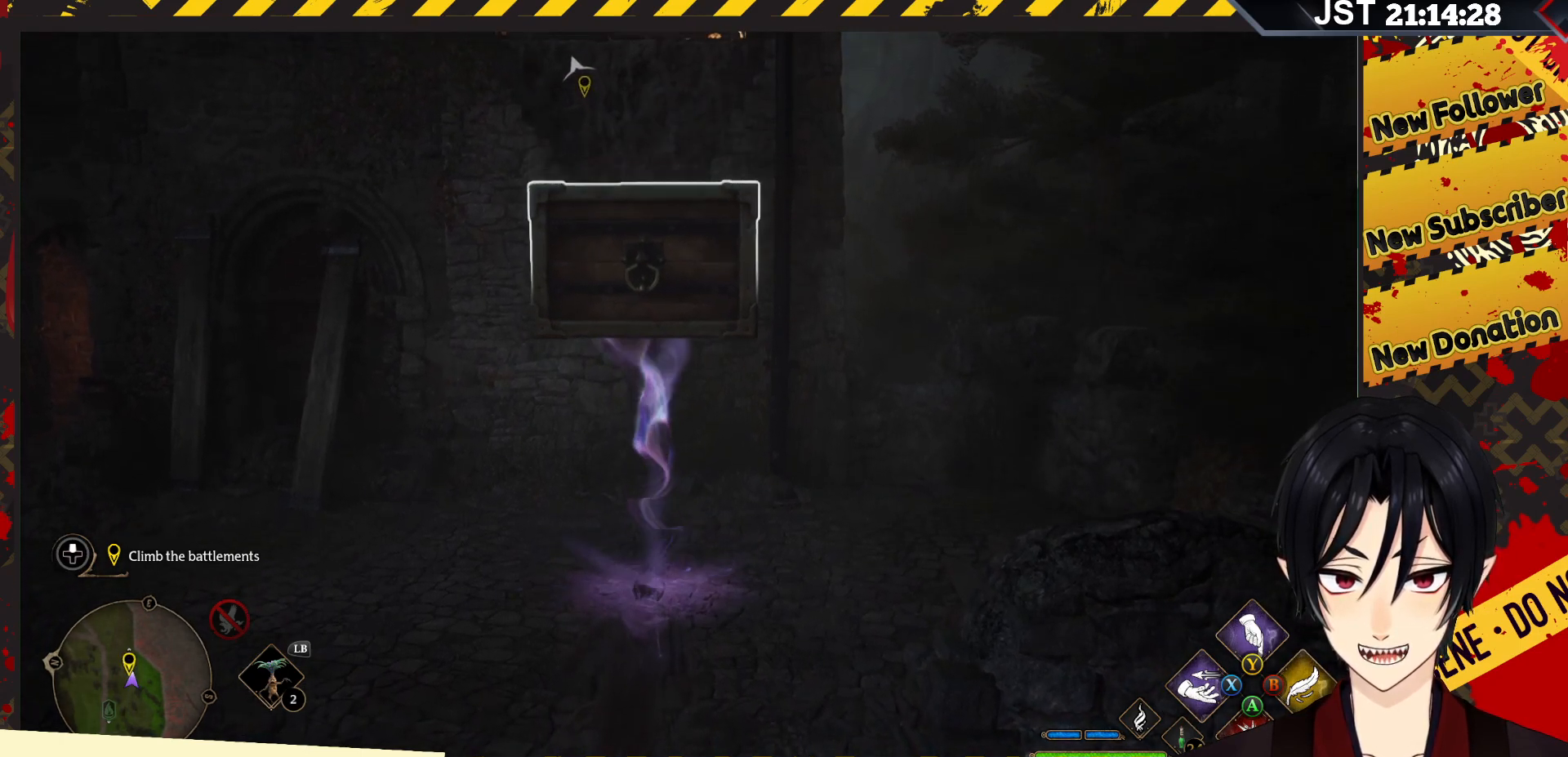
{"buttons": ["R2"], "left_stick": "center", "right_stick": "center", "events": []}
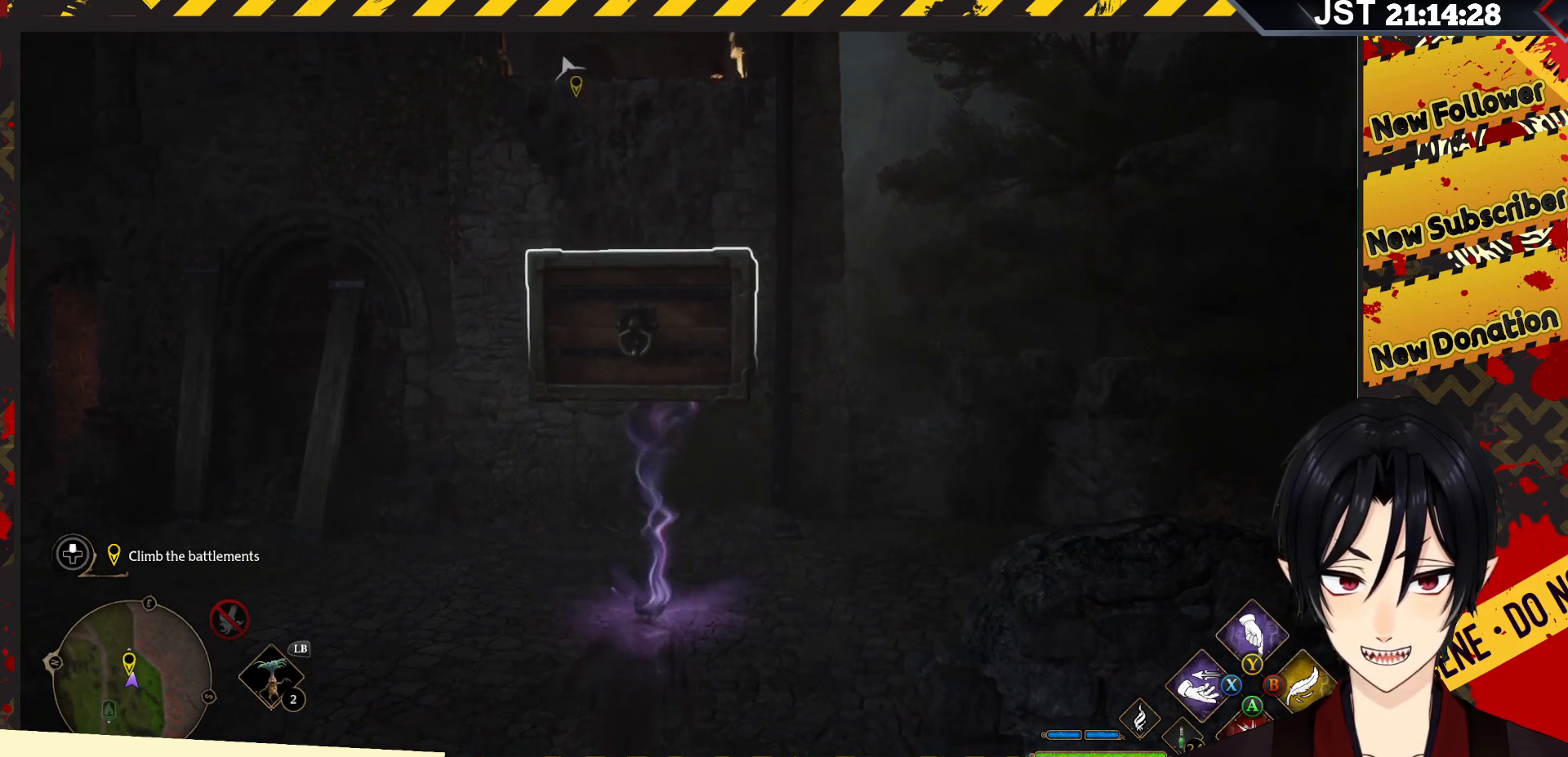
{"buttons": ["R2"], "left_stick": "center", "right_stick": "center", "events": []}
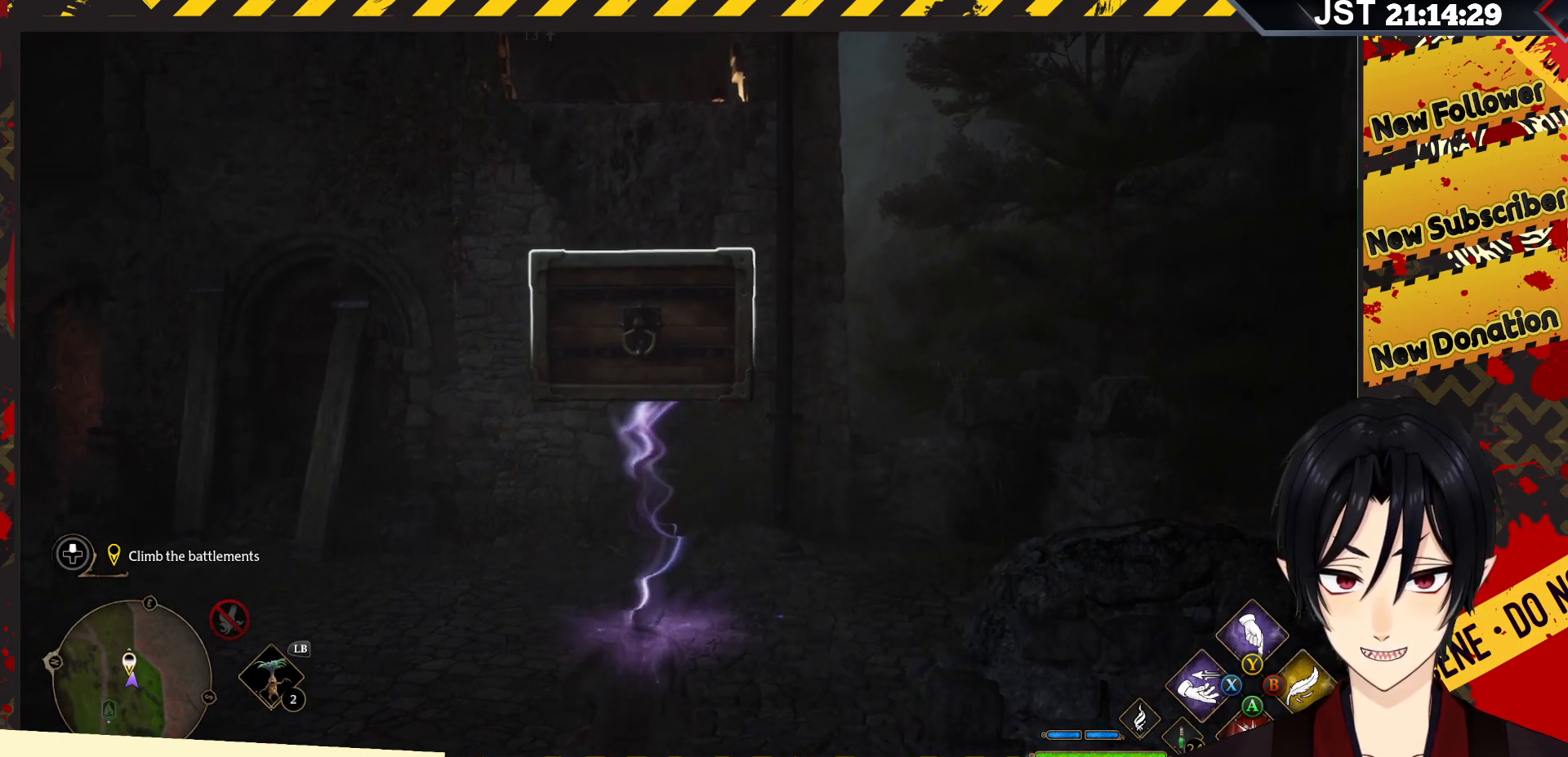
{"buttons": ["R2"], "left_stick": "center", "right_stick": "center", "events": [[50, "B", "down"], [367, "B", "up"]]}
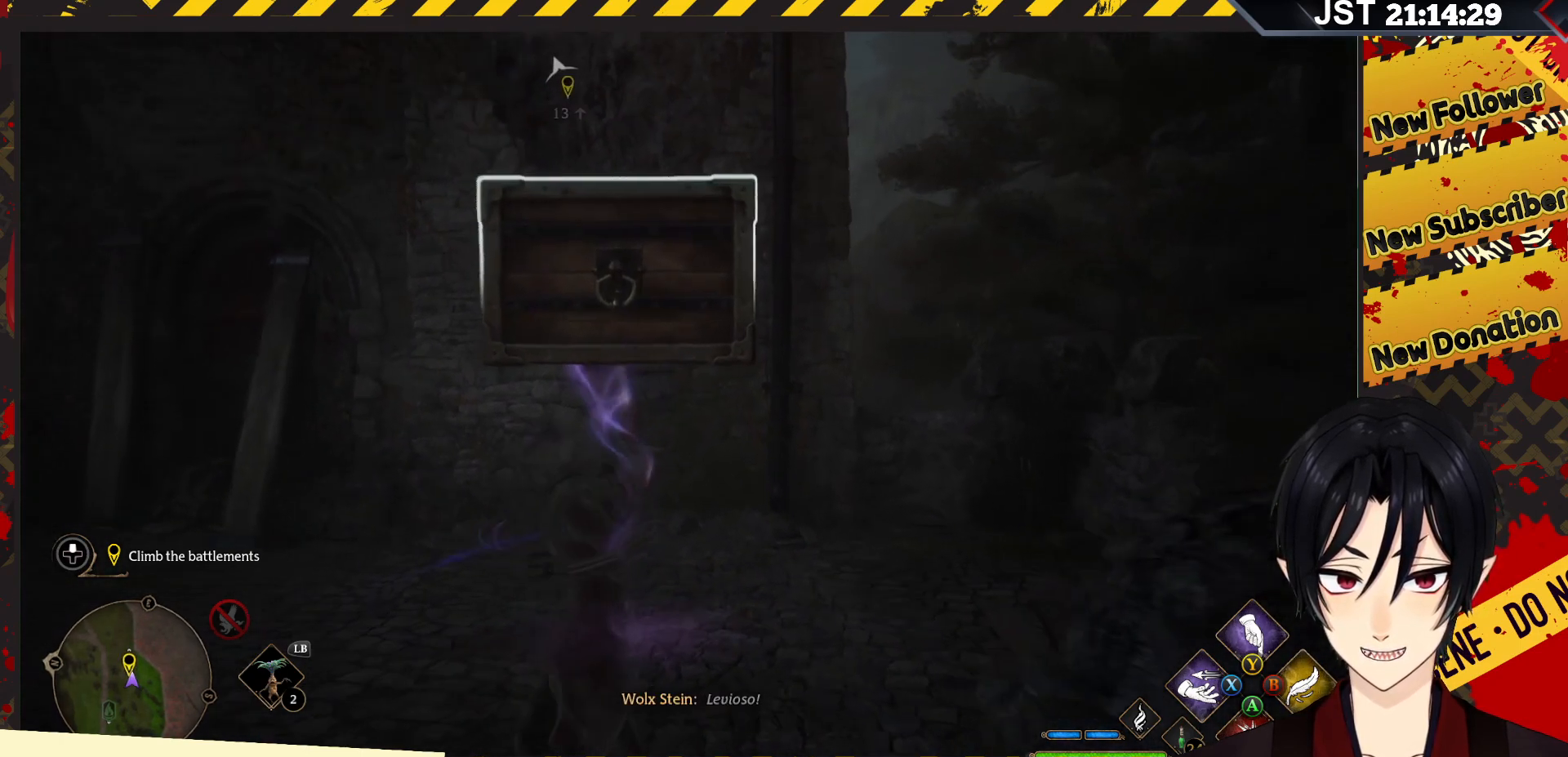
{"buttons": ["R2"], "left_stick": "center", "right_stick": "center", "events": []}
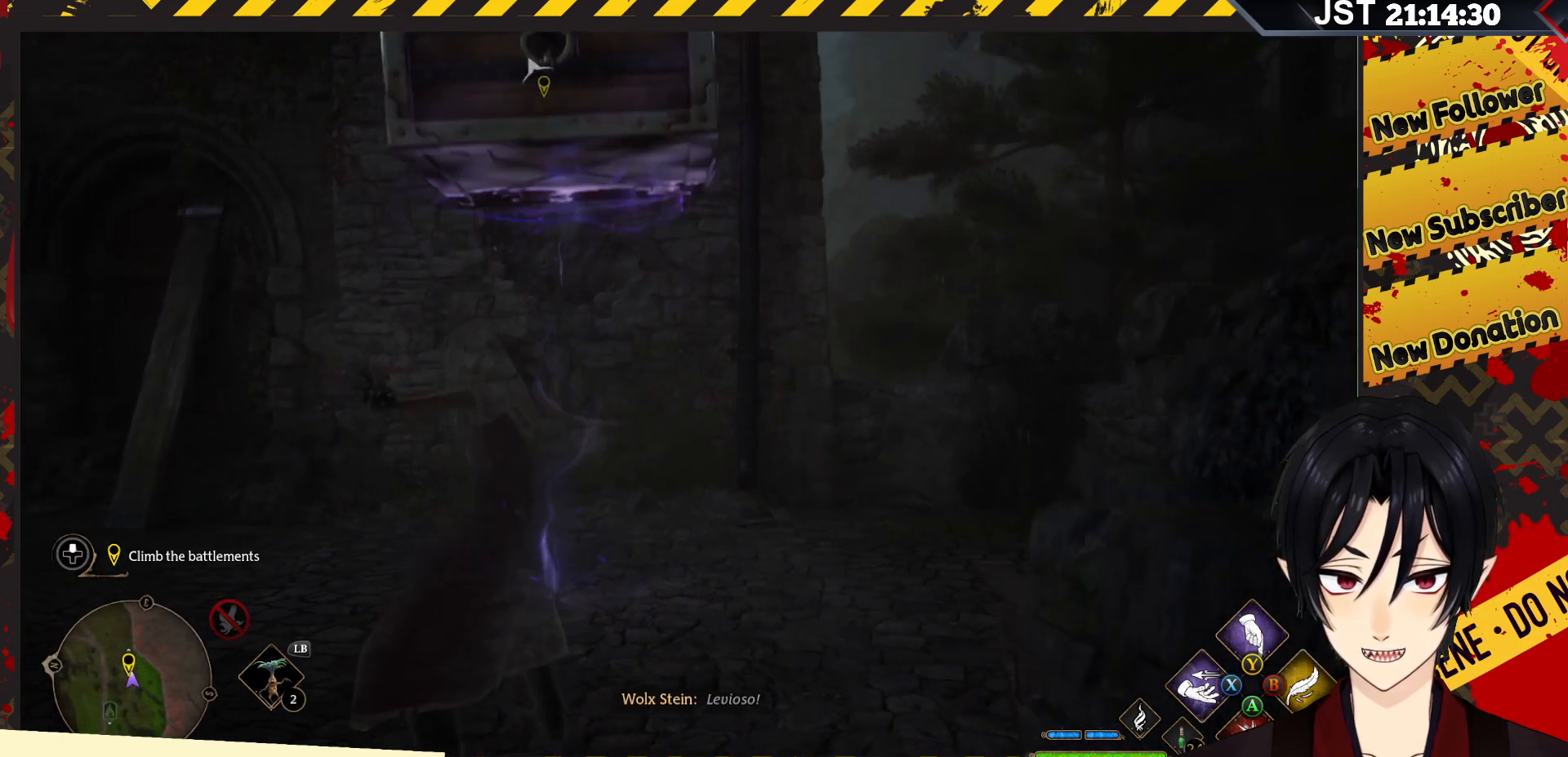
{"buttons": ["R2"], "left_stick": "center", "right_stick": "center", "events": []}
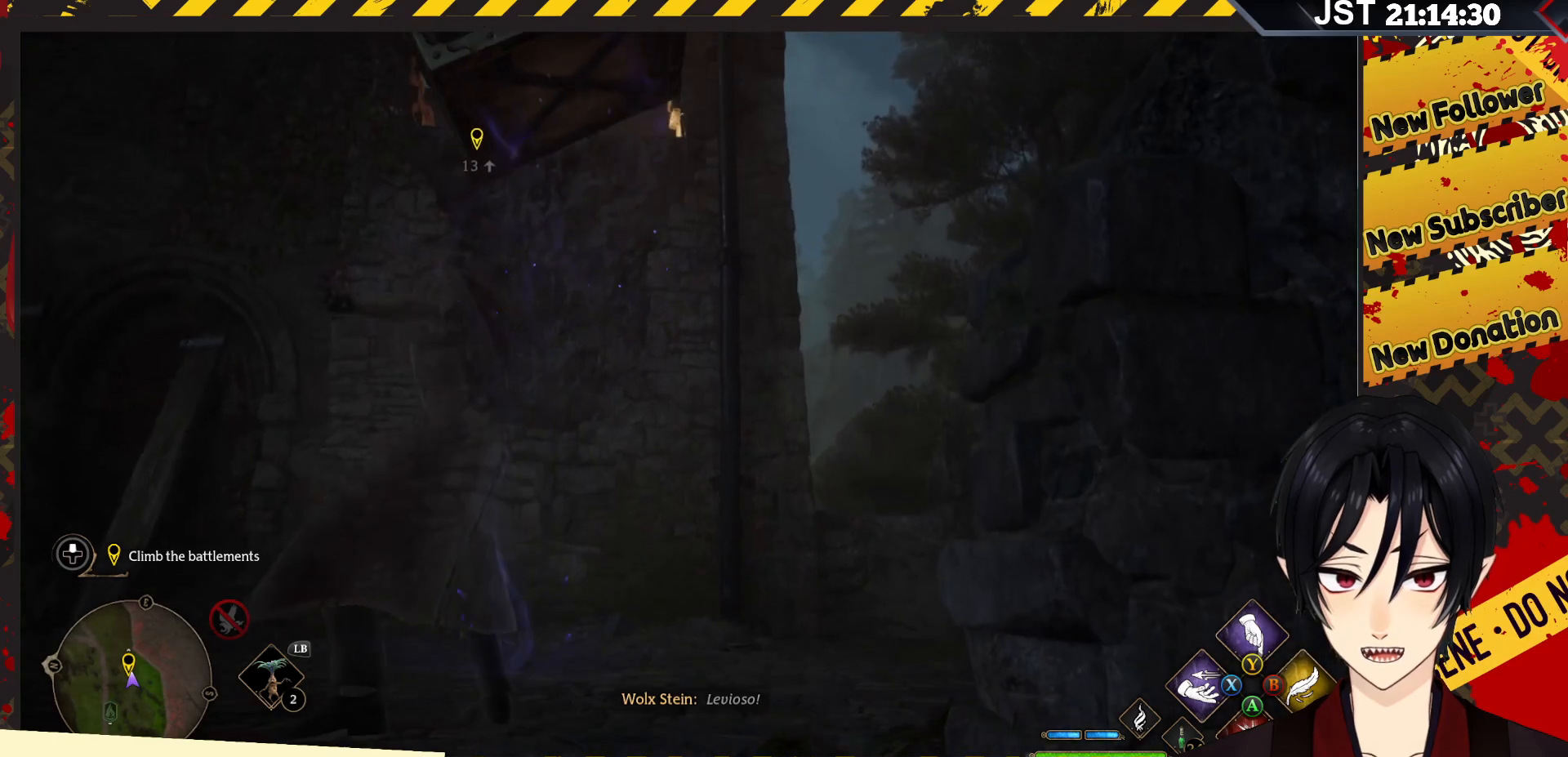
{"buttons": ["R2"], "left_stick": "center", "right_stick": "center", "events": []}
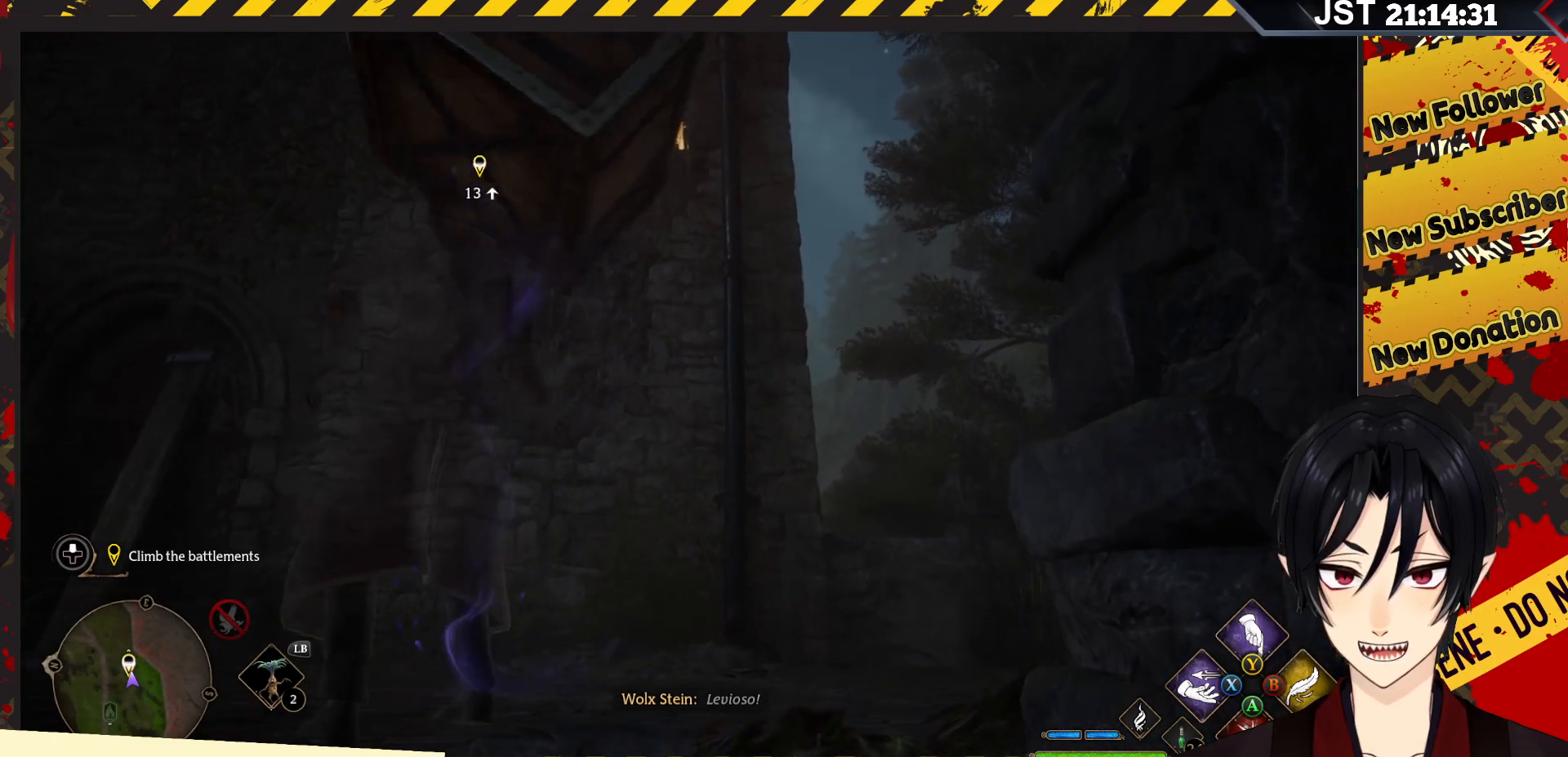
{"buttons": ["R2"], "left_stick": "center", "right_stick": "center", "events": []}
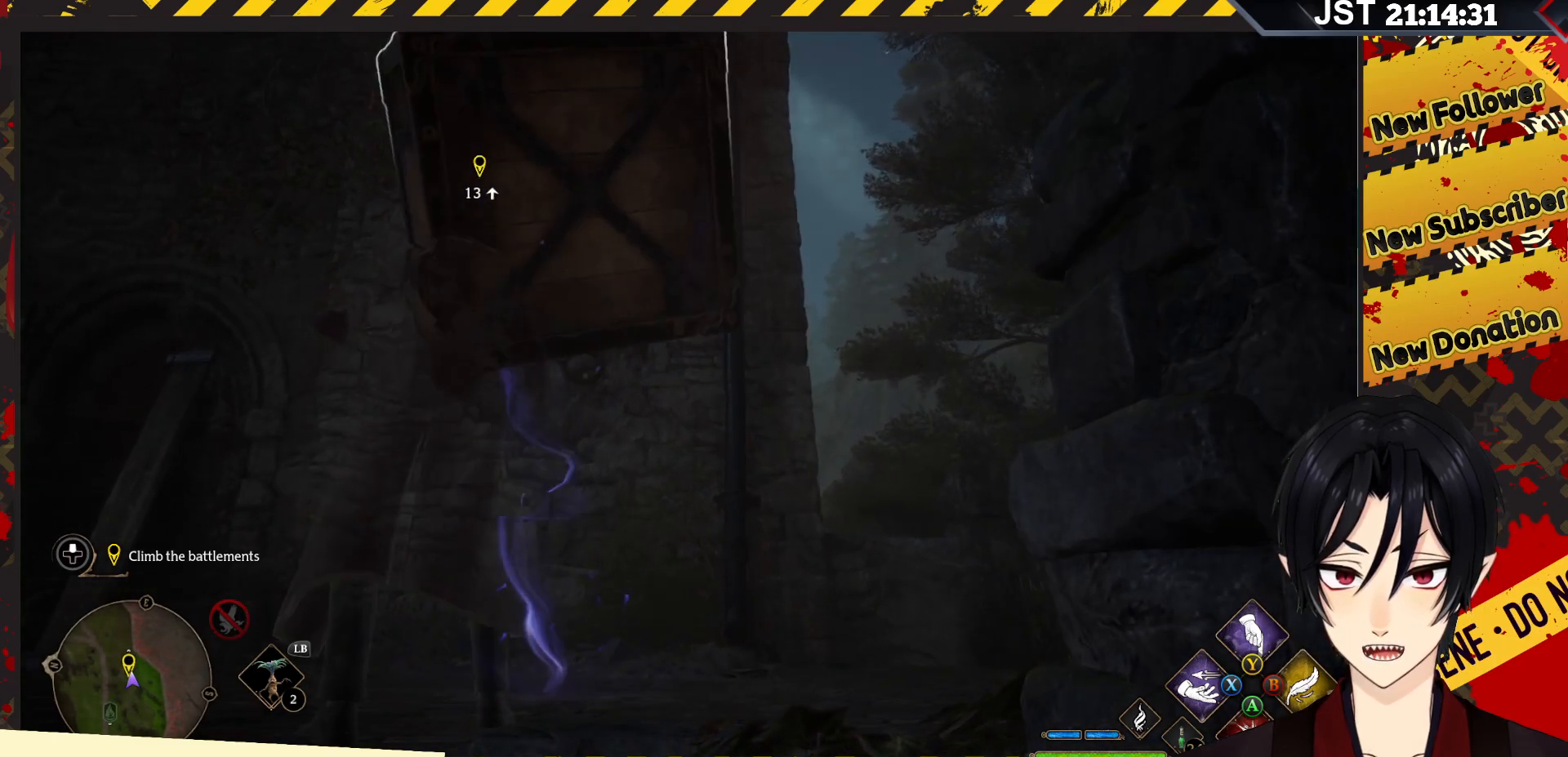
{"buttons": ["R2"], "left_stick": "center", "right_stick": "center", "events": []}
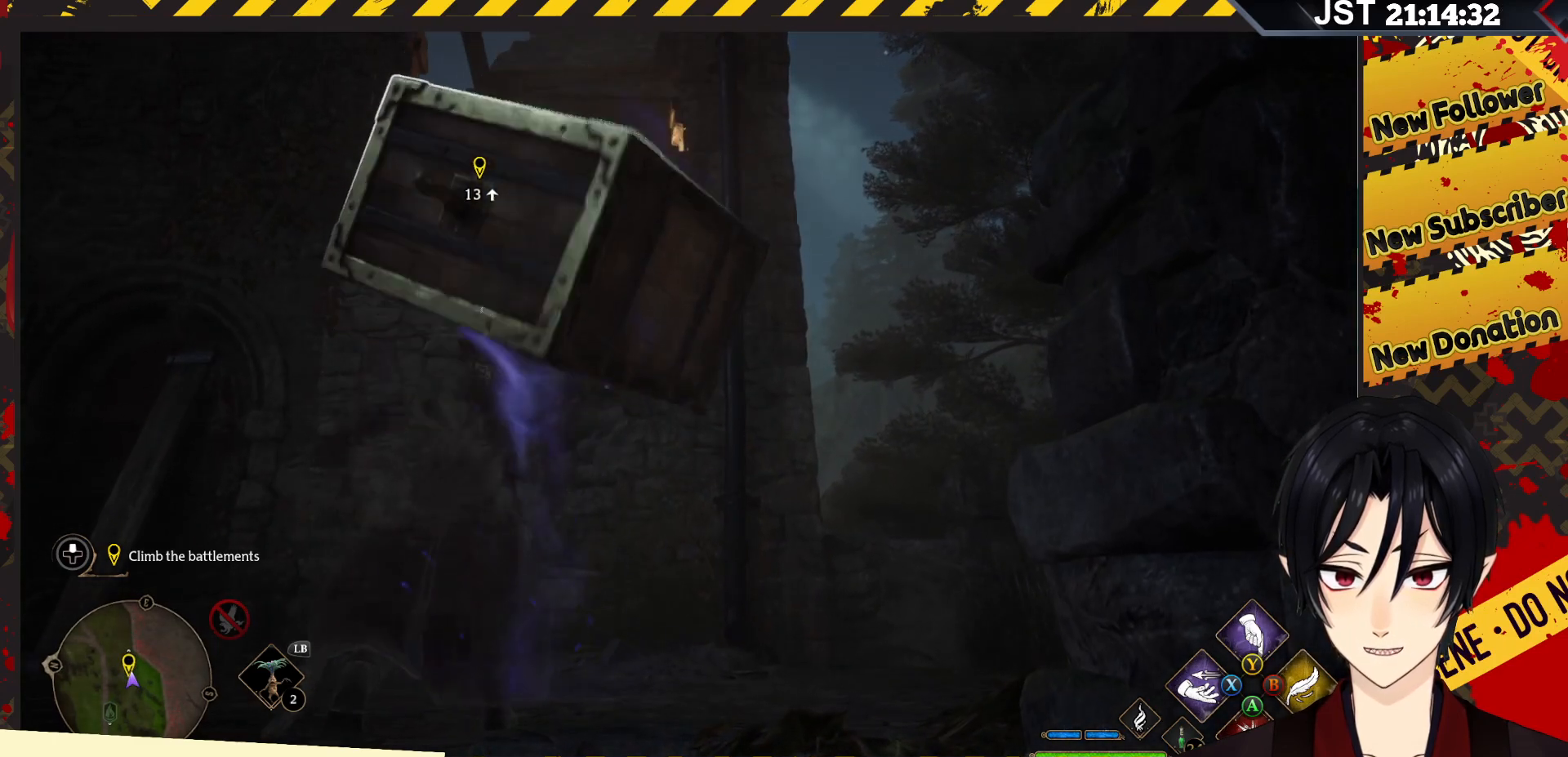
{"buttons": ["R2"], "left_stick": "center", "right_stick": "center", "events": []}
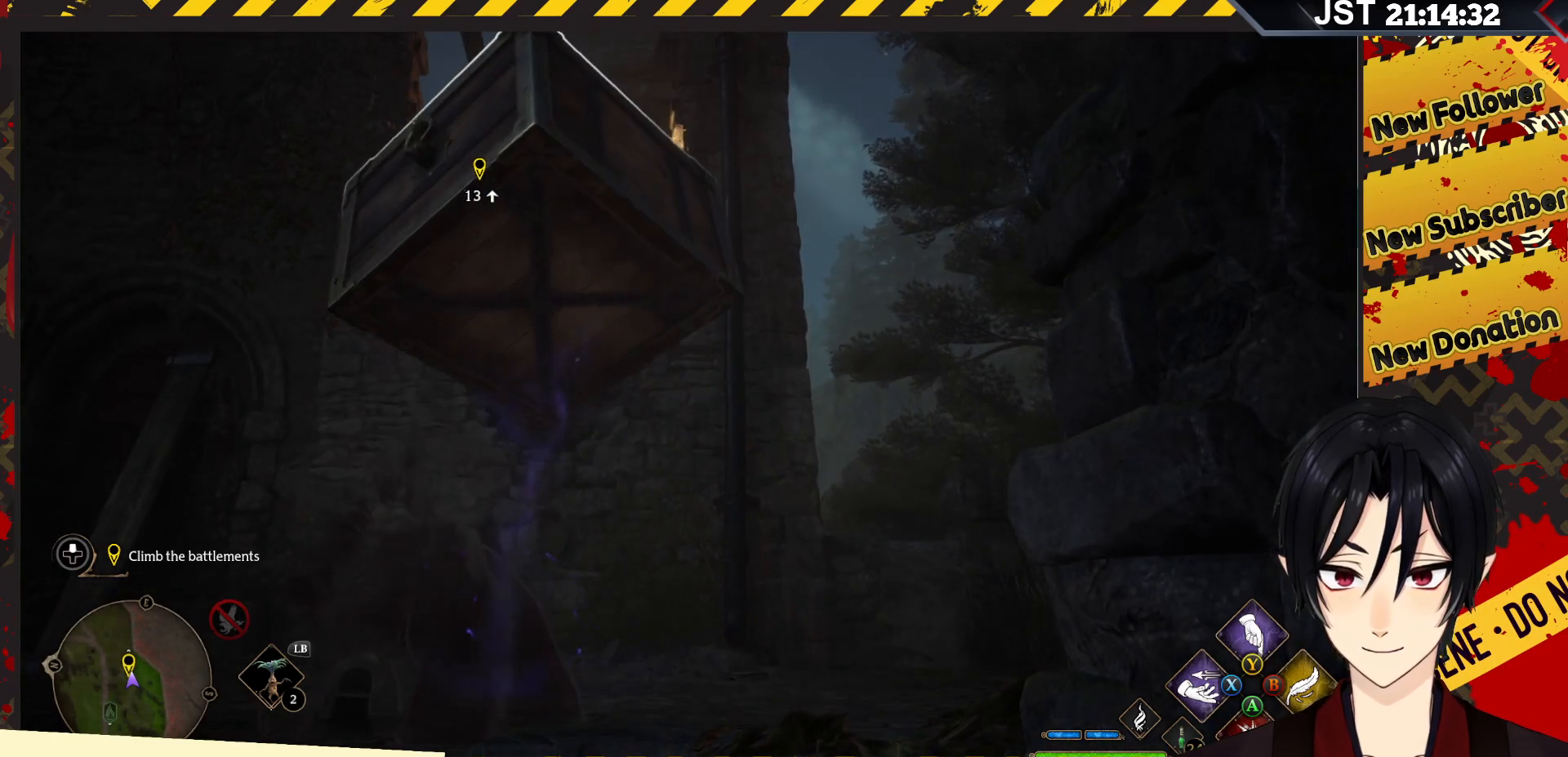
{"buttons": [], "left_stick": "center", "right_stick": "center", "events": [[167, "R2", "up"]]}
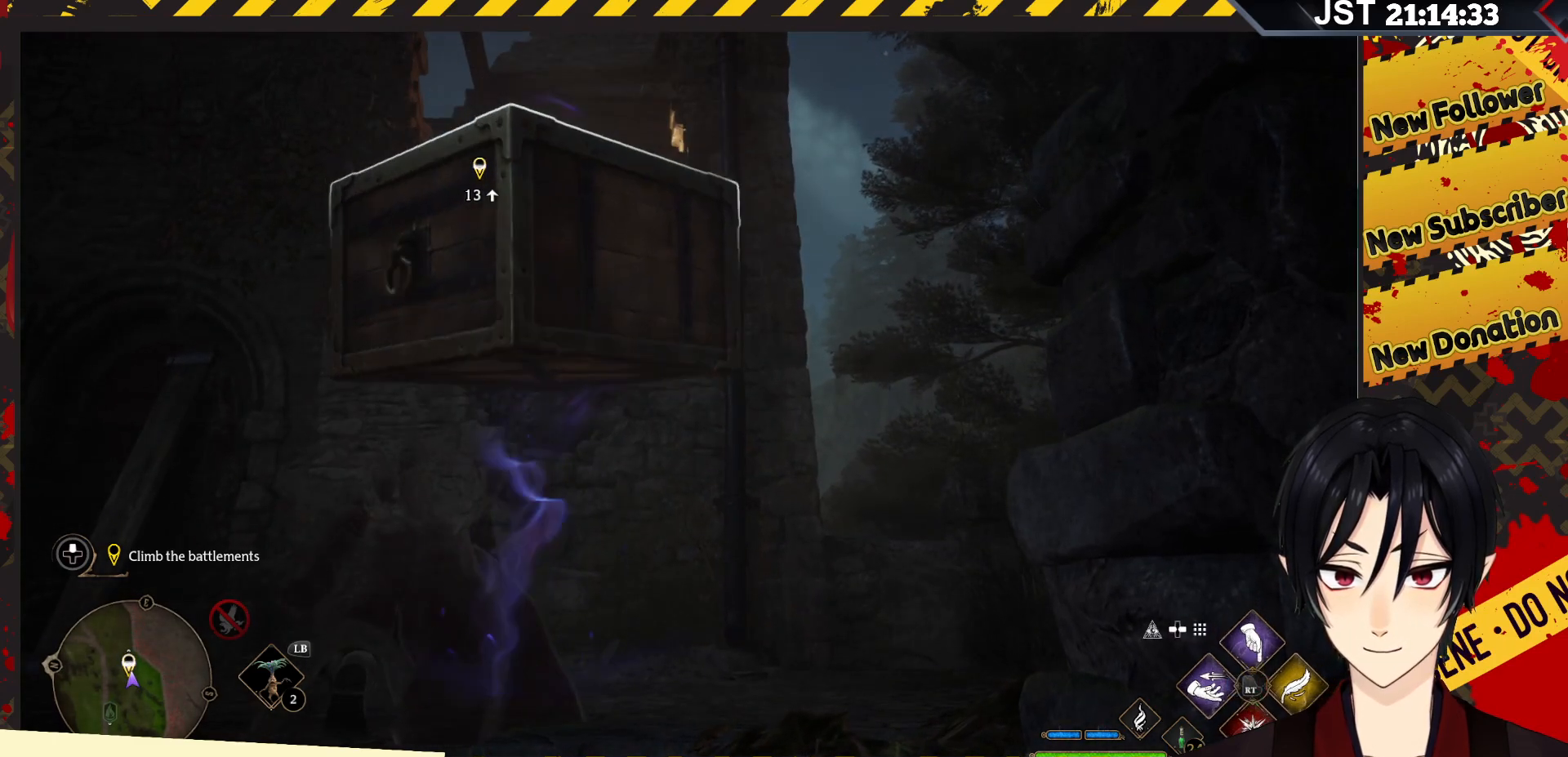
{"buttons": ["R2"], "left_stick": "center", "right_stick": "center", "events": [[250, "R2", "down"]]}
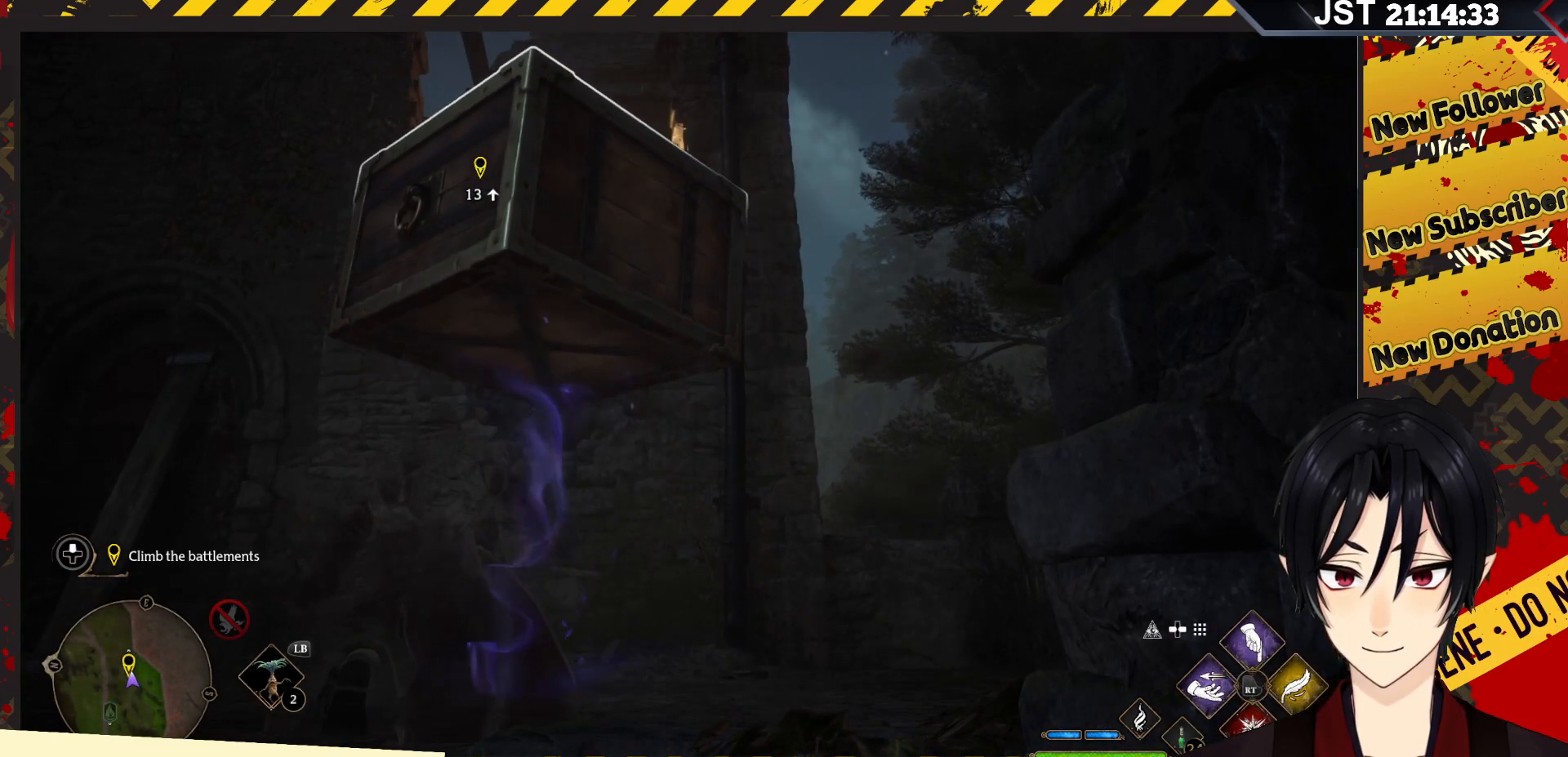
{"buttons": ["R2"], "left_stick": "center", "right_stick": "center", "events": [[67, "B", "down"], [217, "B", "up"]]}
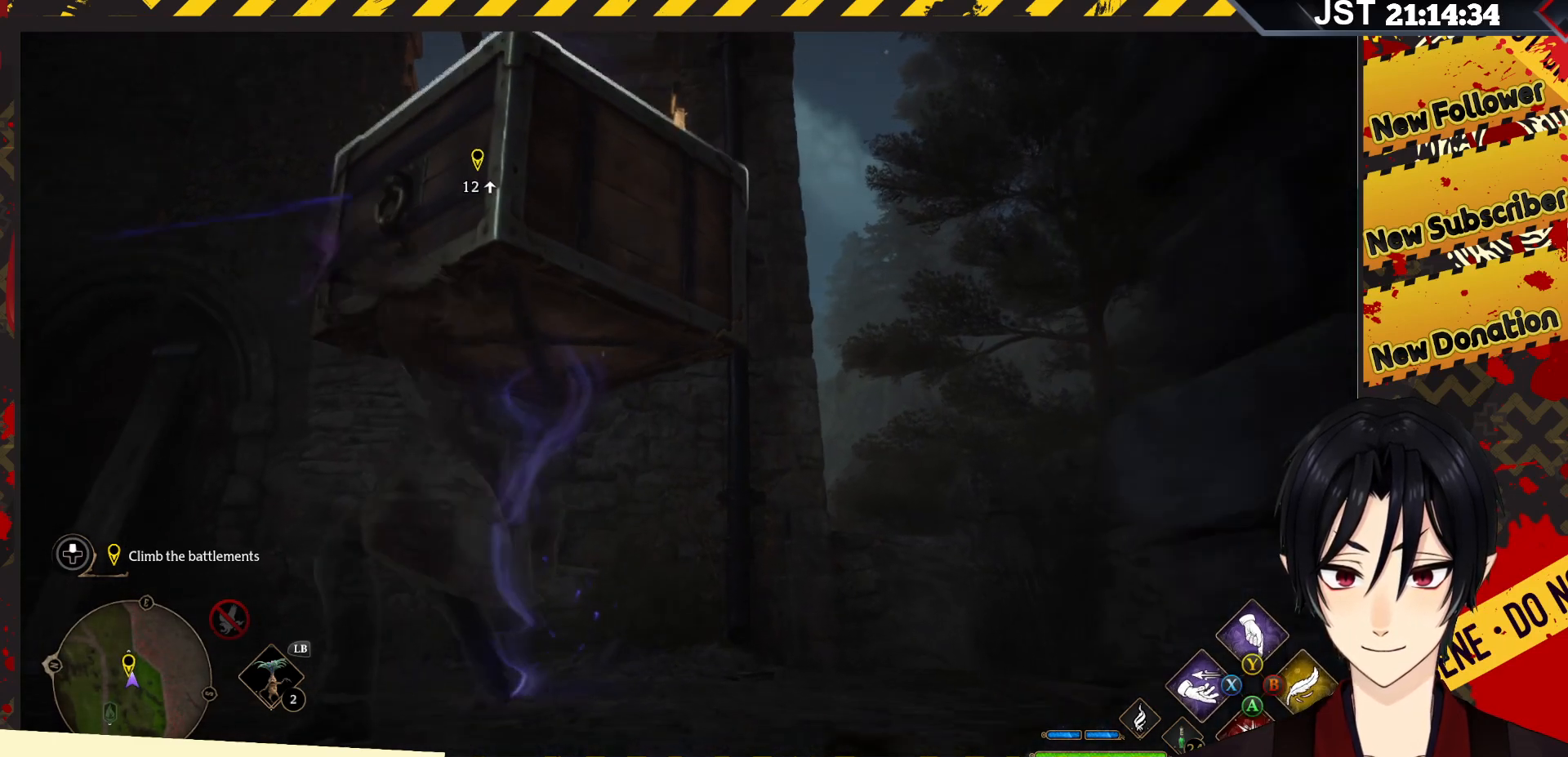
{"buttons": ["R2"], "left_stick": "center", "right_stick": "center", "events": []}
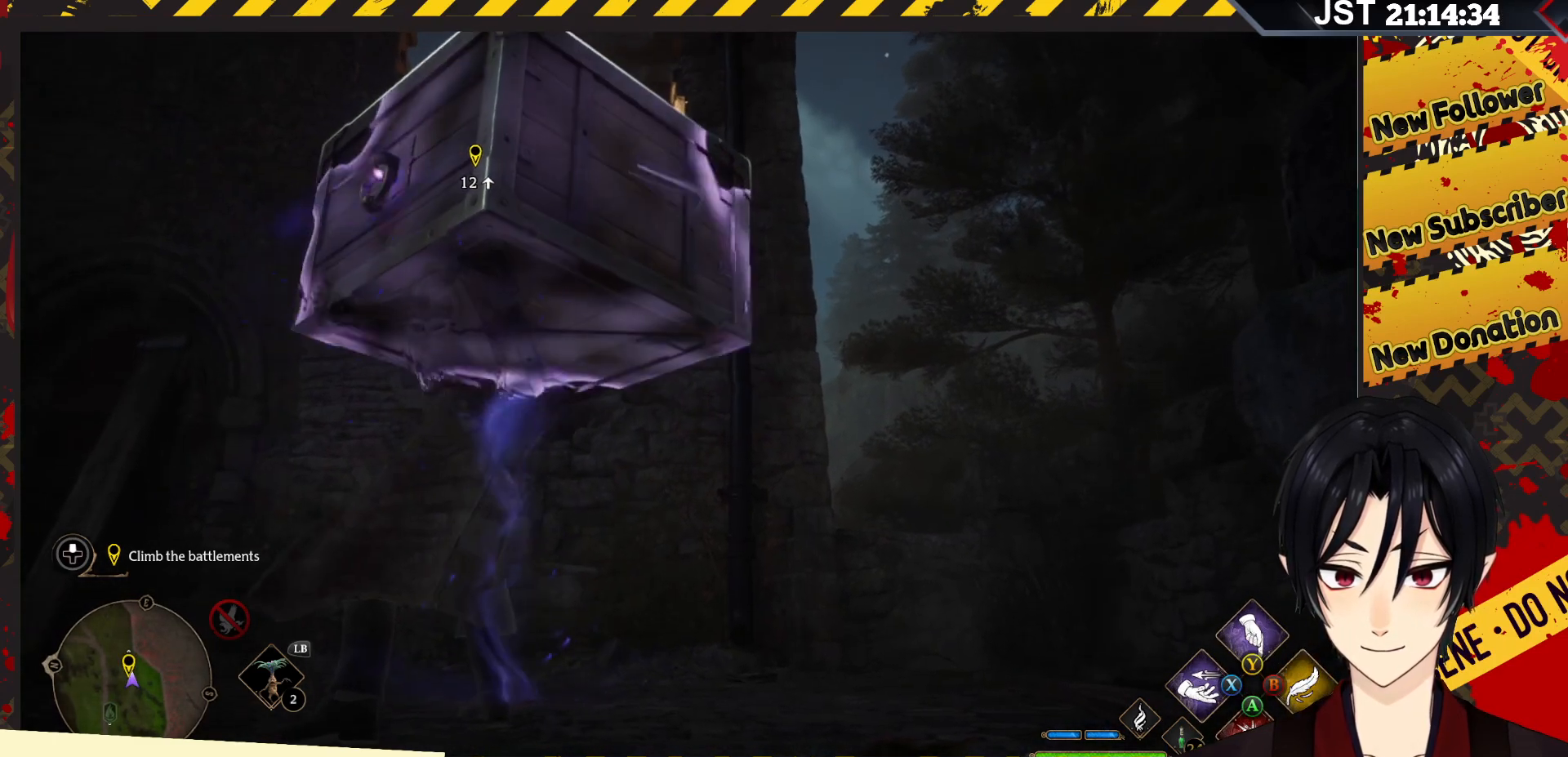
{"buttons": ["R2"], "left_stick": "center", "right_stick": "center", "events": []}
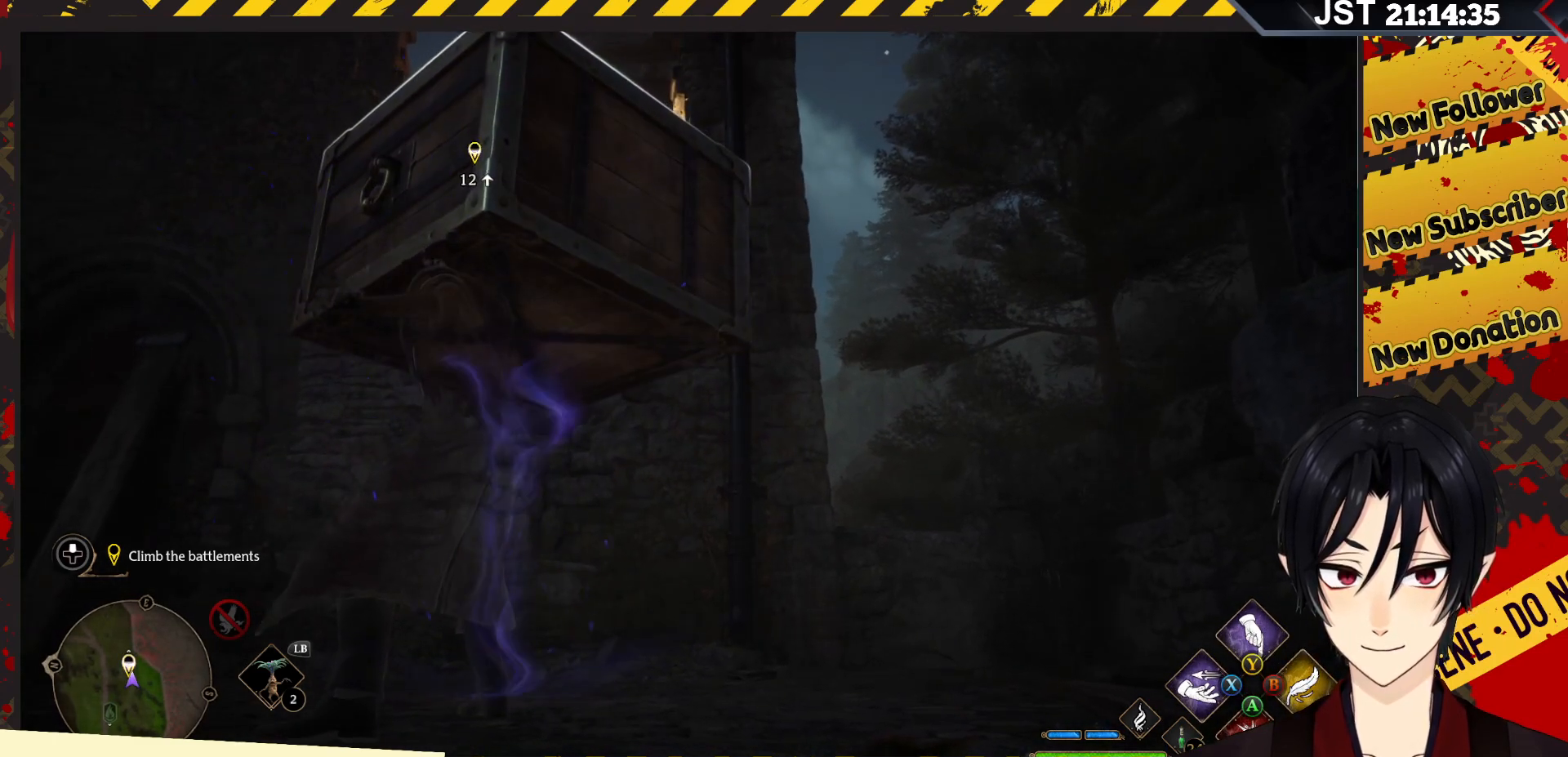
{"buttons": ["R2"], "left_stick": "center", "right_stick": "center", "events": []}
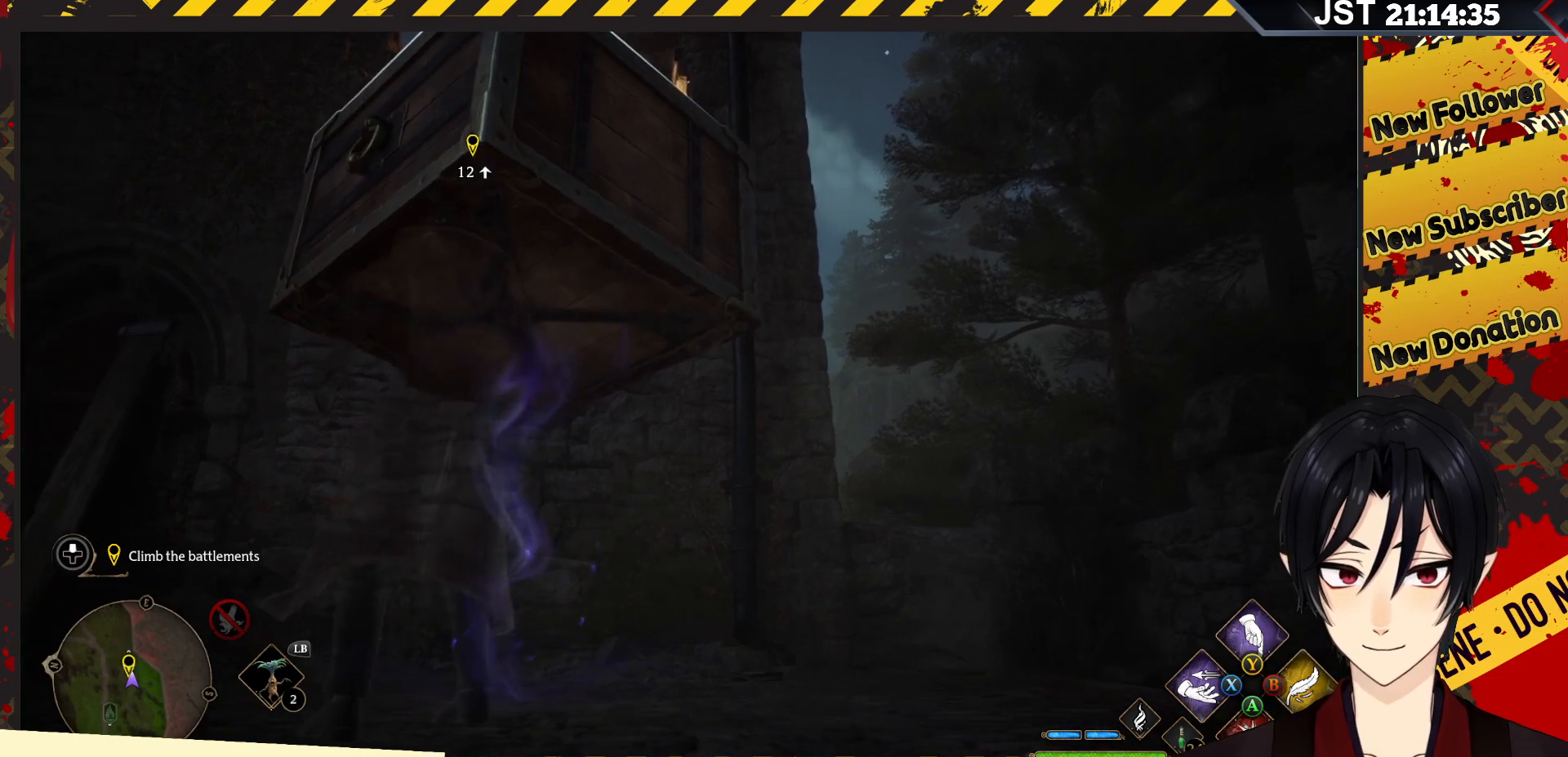
{"buttons": [], "left_stick": "down-left", "right_stick": "center", "events": [[317, "R2", "up"], [433, "left_stick", "down-left"]]}
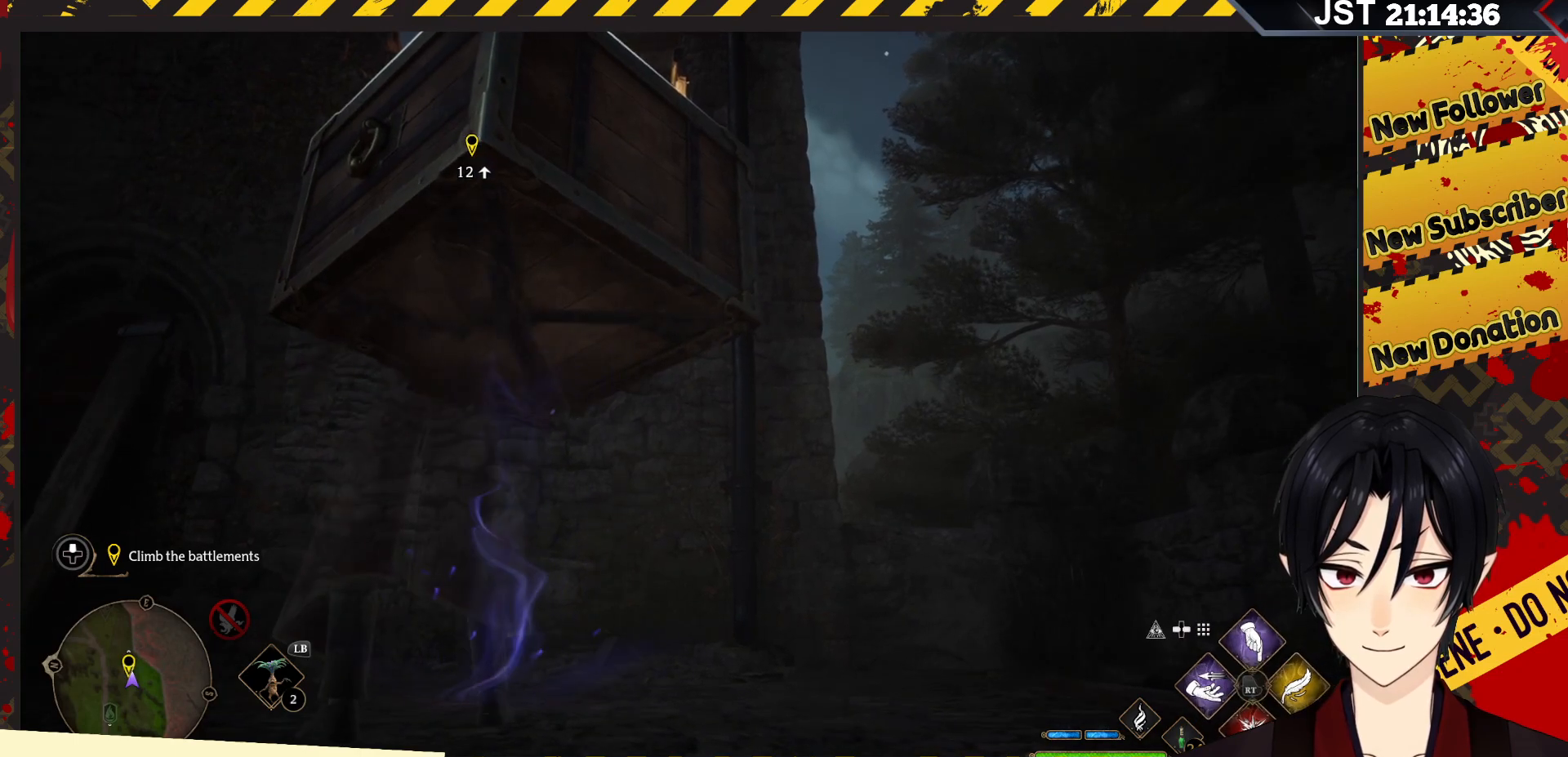
{"buttons": [], "left_stick": "down-left", "right_stick": "center", "events": []}
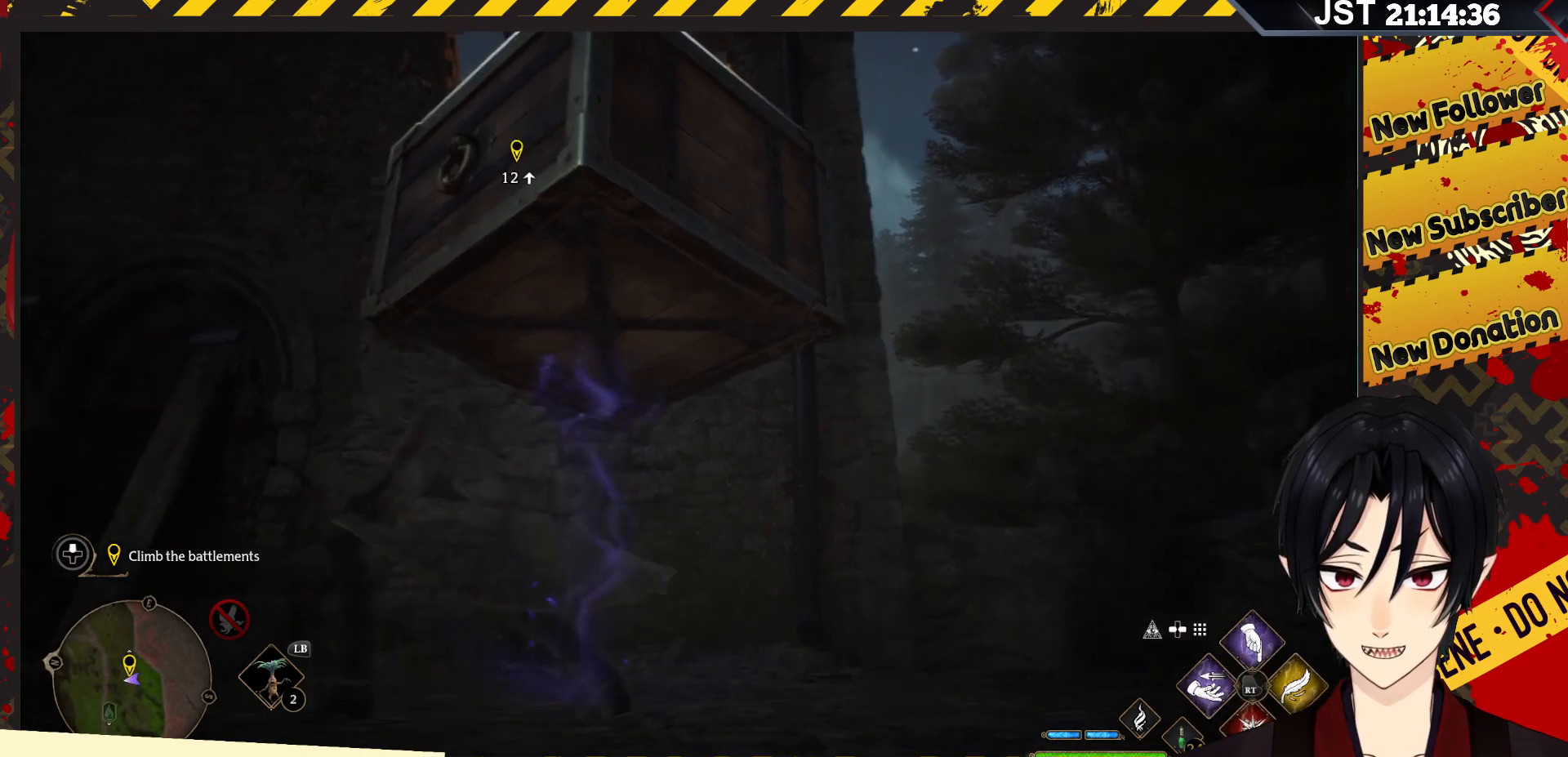
{"buttons": [], "left_stick": "up-left", "right_stick": "right", "events": [[217, "right_stick", "down-right"], [267, "left_stick", "left"], [267, "right_stick", "right"], [383, "left_stick", "up-left"]]}